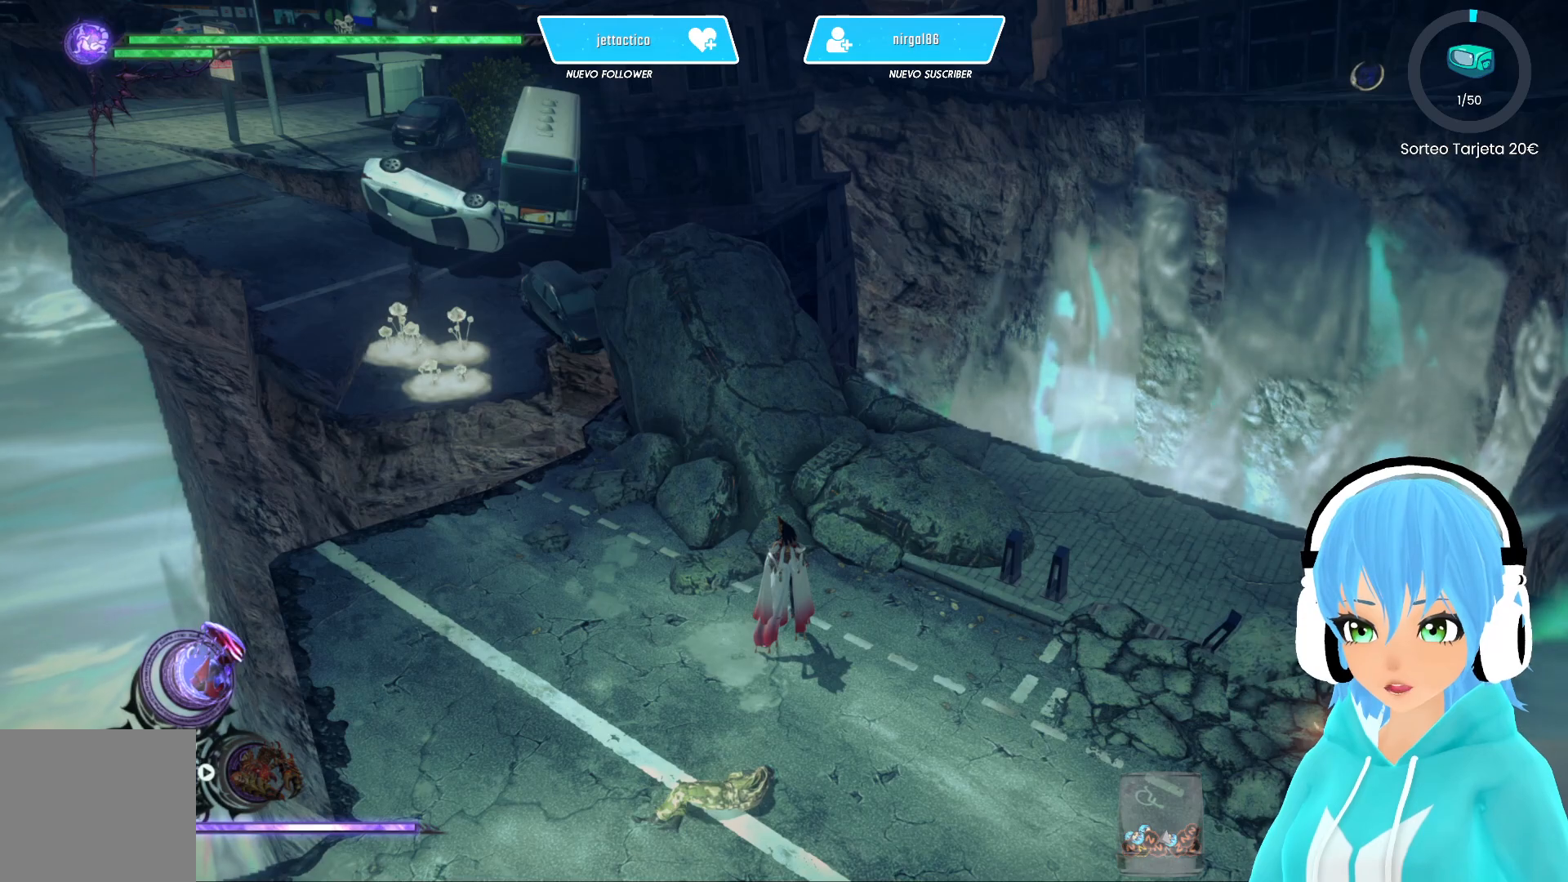
Gameplay with a controller (Xbox layout); each line is a JSON object with the inputs held at the frame after it. "events" lists button and stick changes between this image and that frame as [ms after this image, input, new state], when the widget could be followed in between.
{"buttons": [], "left_stick": "center", "right_stick": "left", "events": [[133, "right_stick", "left"]]}
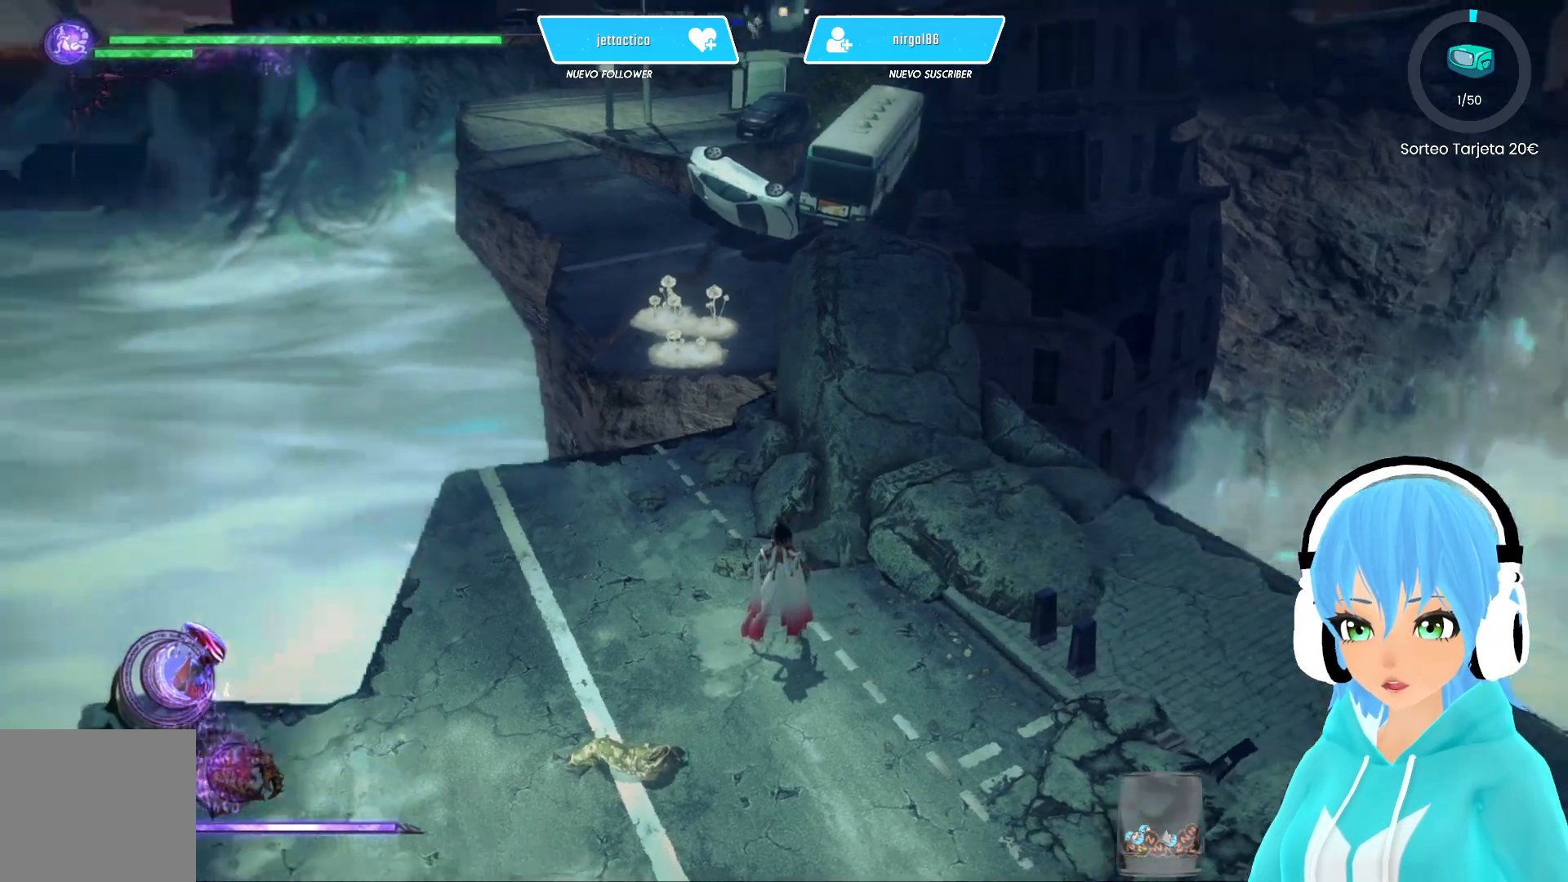
{"buttons": [], "left_stick": "center", "right_stick": "center", "events": [[100, "right_stick", "center"]]}
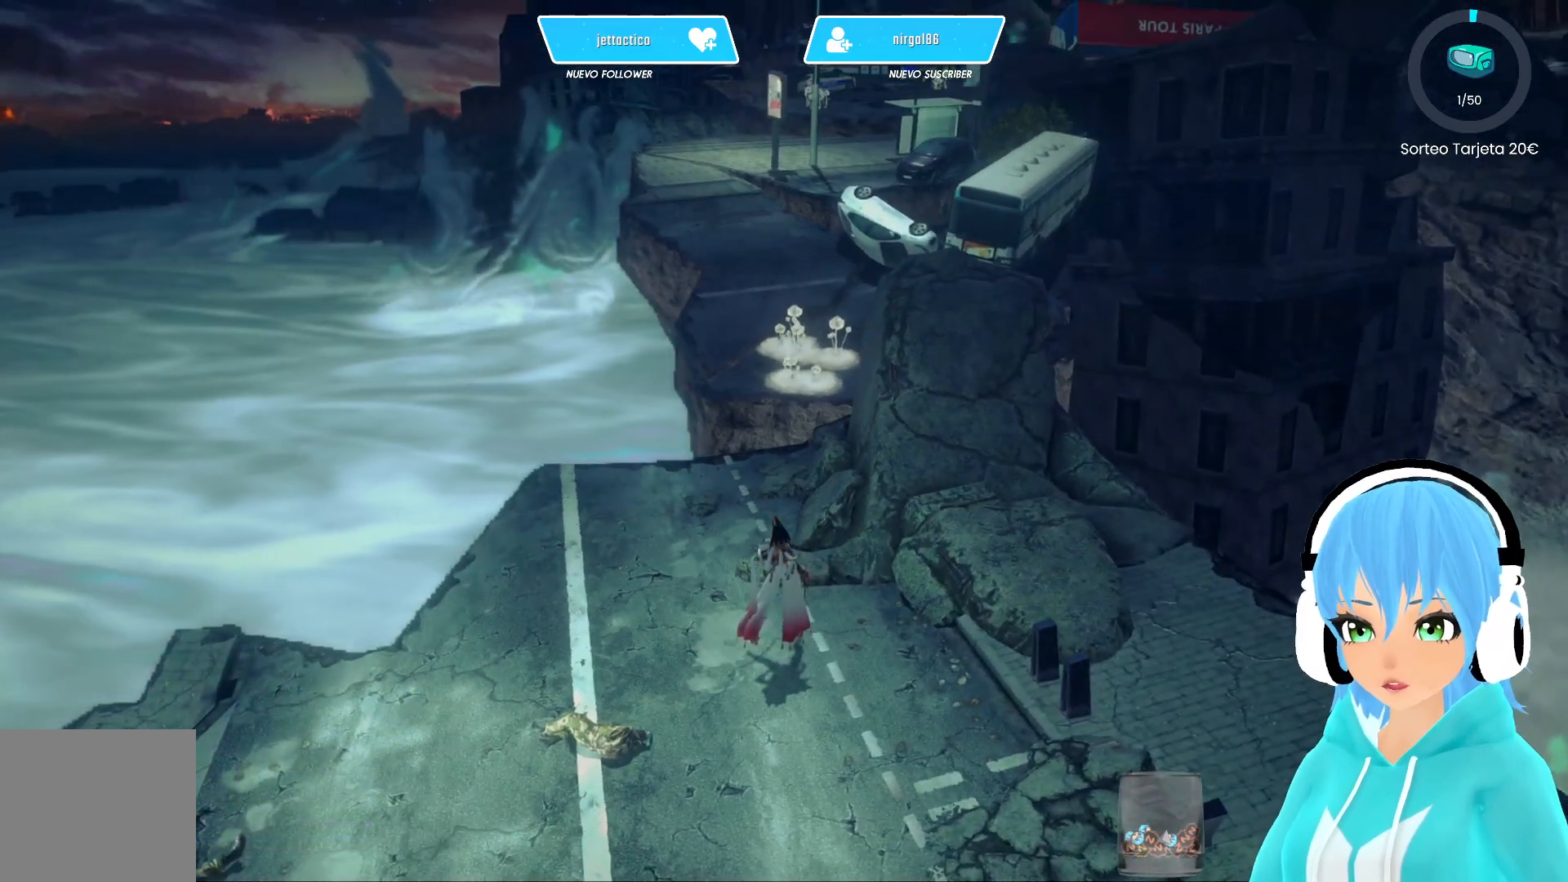
{"buttons": [], "left_stick": "up-left", "right_stick": "center", "events": [[233, "right_stick", "up"], [333, "right_stick", "center"], [417, "left_stick", "up-left"]]}
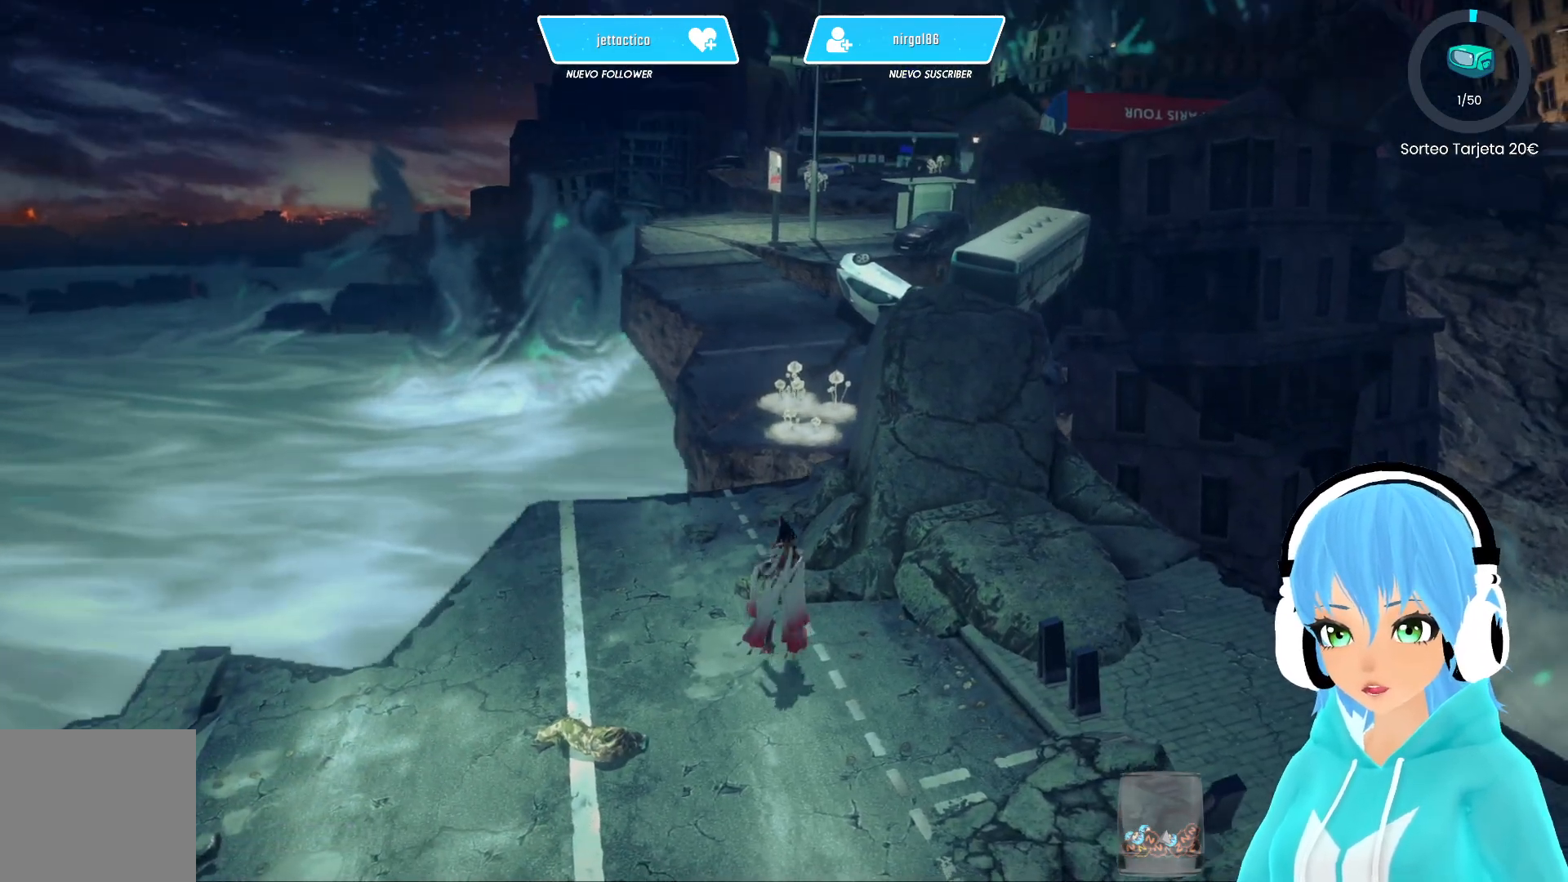
{"buttons": ["R2"], "left_stick": "up", "right_stick": "center", "events": [[67, "left_stick", "up"], [133, "R2", "down"], [367, "A", "down"], [417, "A", "up"]]}
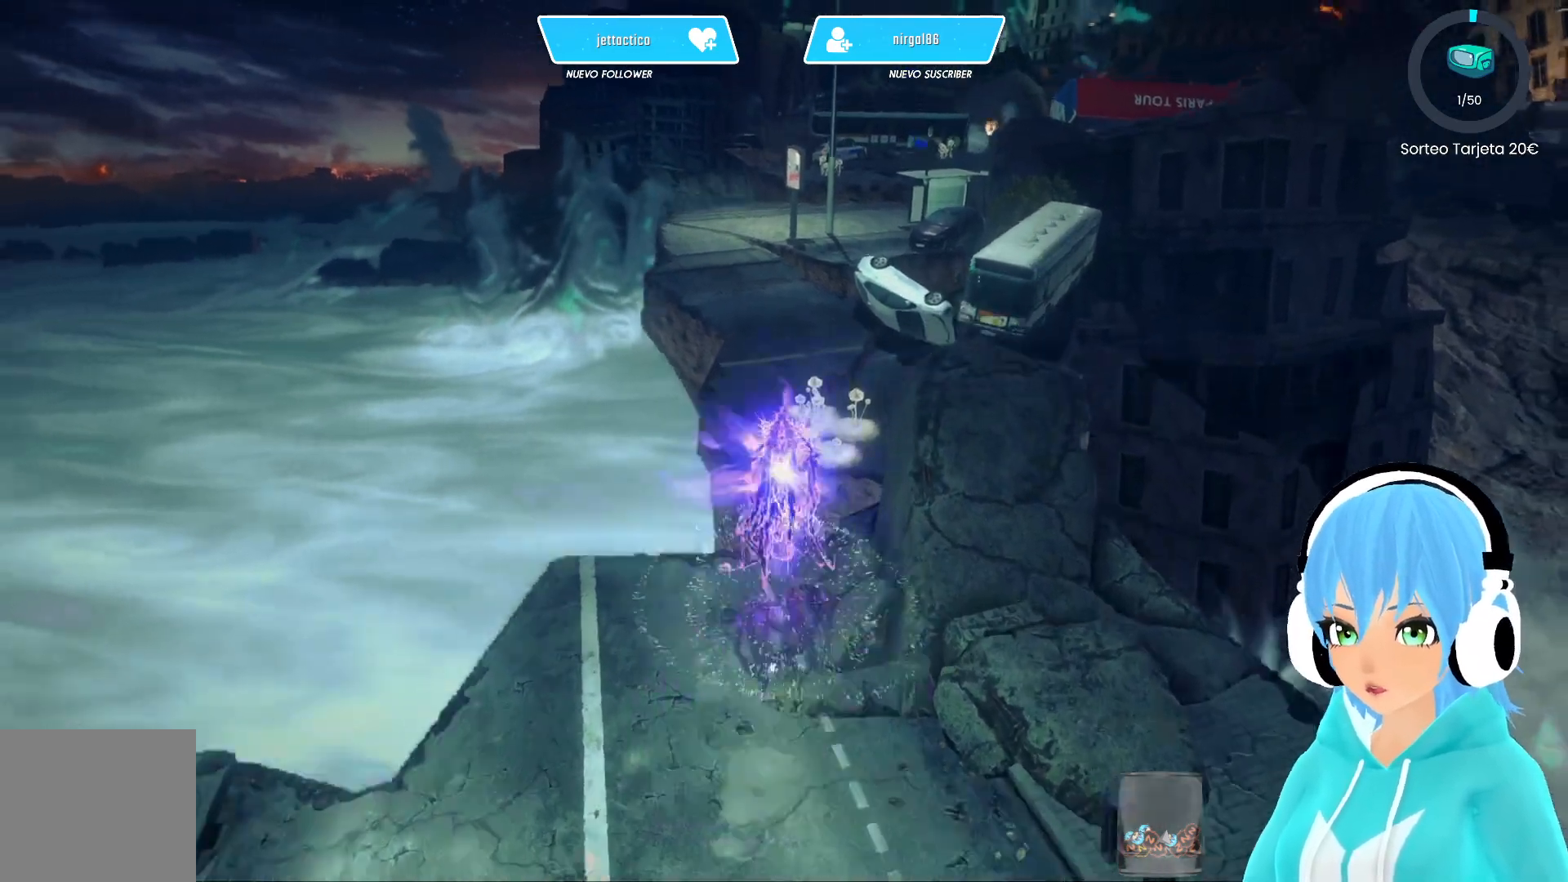
{"buttons": ["R2"], "left_stick": "up", "right_stick": "center", "events": []}
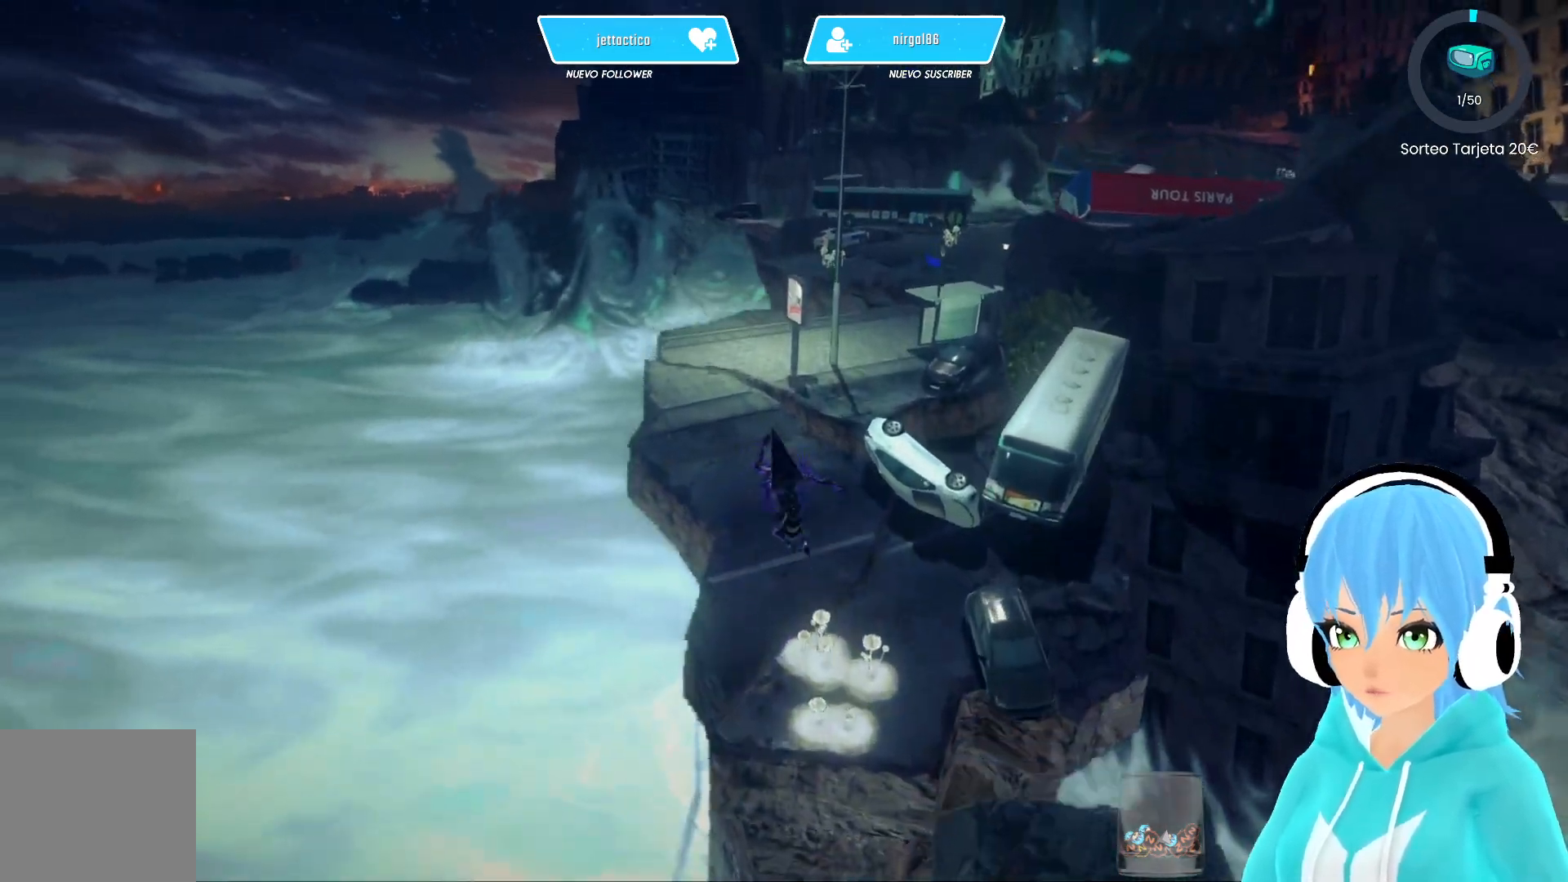
{"buttons": ["R2"], "left_stick": "up", "right_stick": "right", "events": [[300, "right_stick", "right"]]}
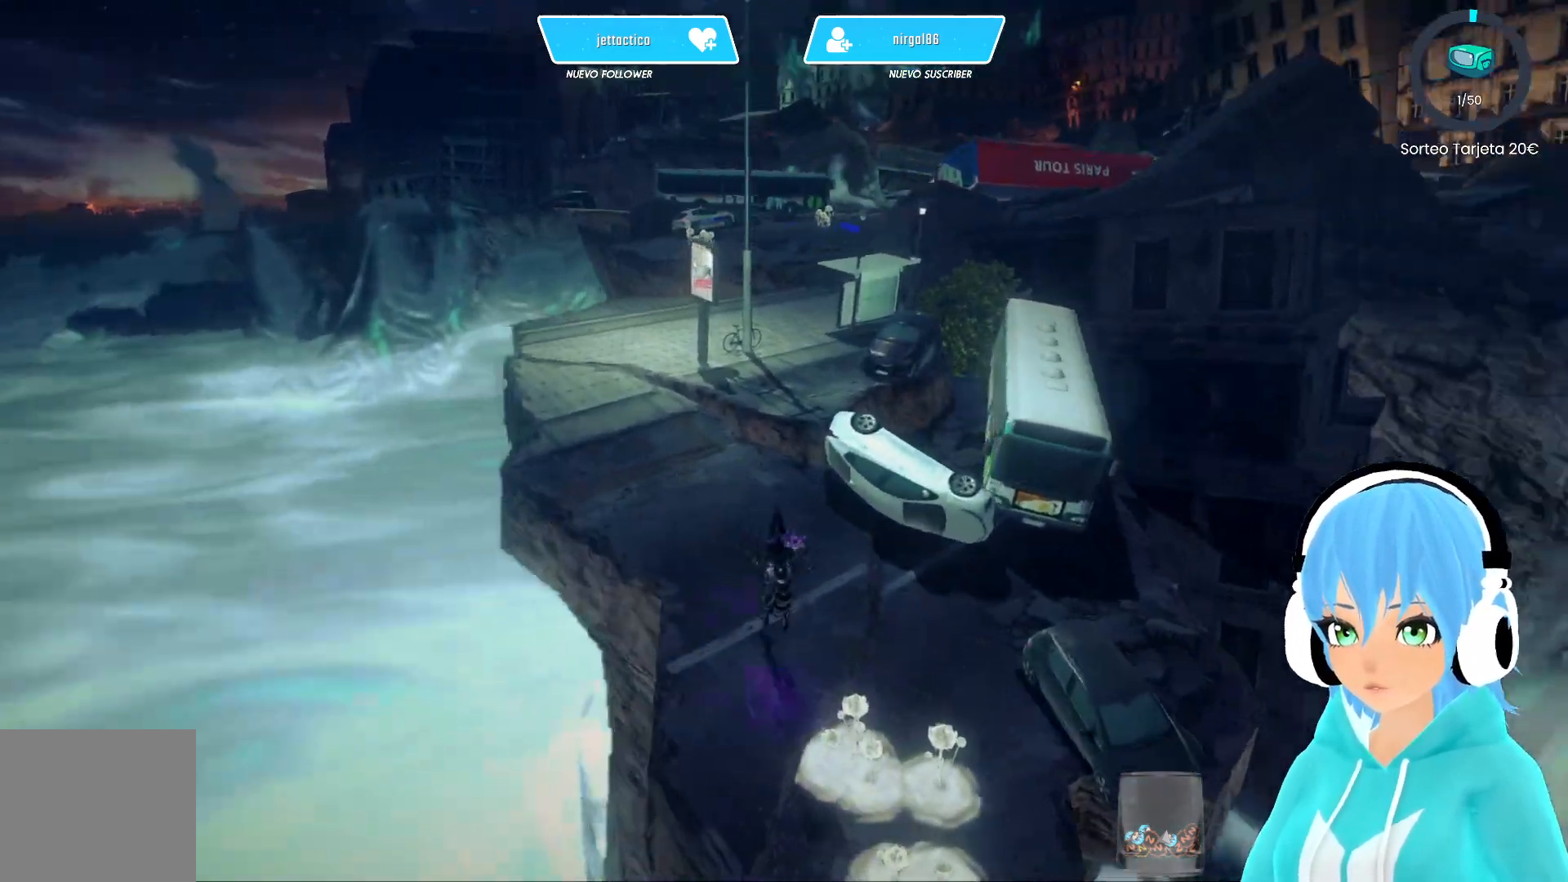
{"buttons": ["R2"], "left_stick": "up-right", "right_stick": "center", "events": [[100, "right_stick", "center"], [233, "left_stick", "up-right"], [283, "A", "down"], [367, "A", "up"]]}
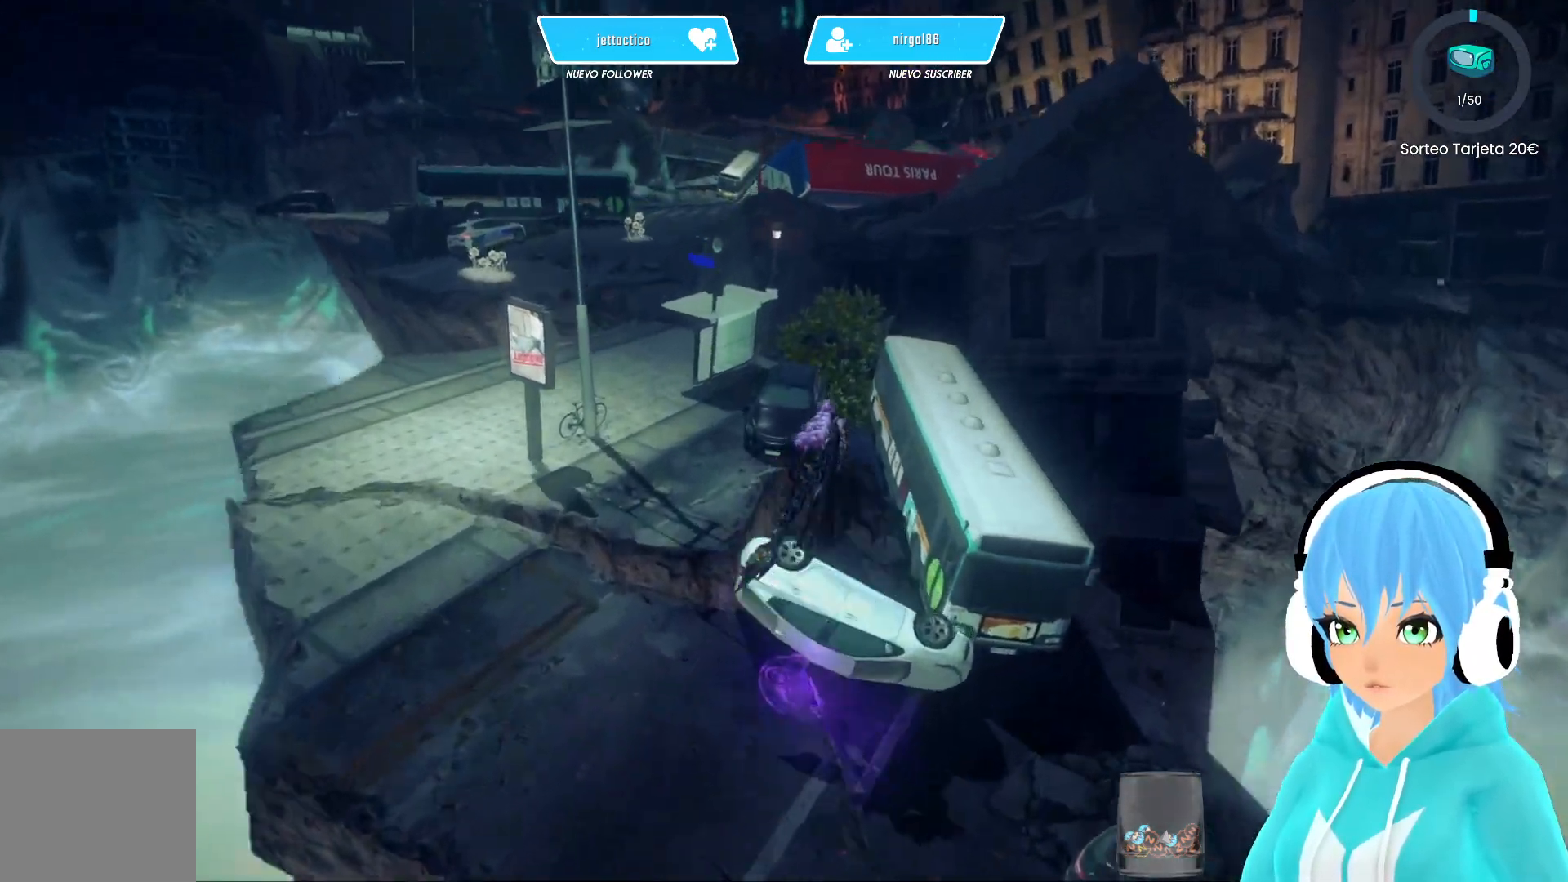
{"buttons": ["R2"], "left_stick": "up", "right_stick": "center", "events": [[167, "left_stick", "up"], [400, "A", "down"], [500, "A", "up"]]}
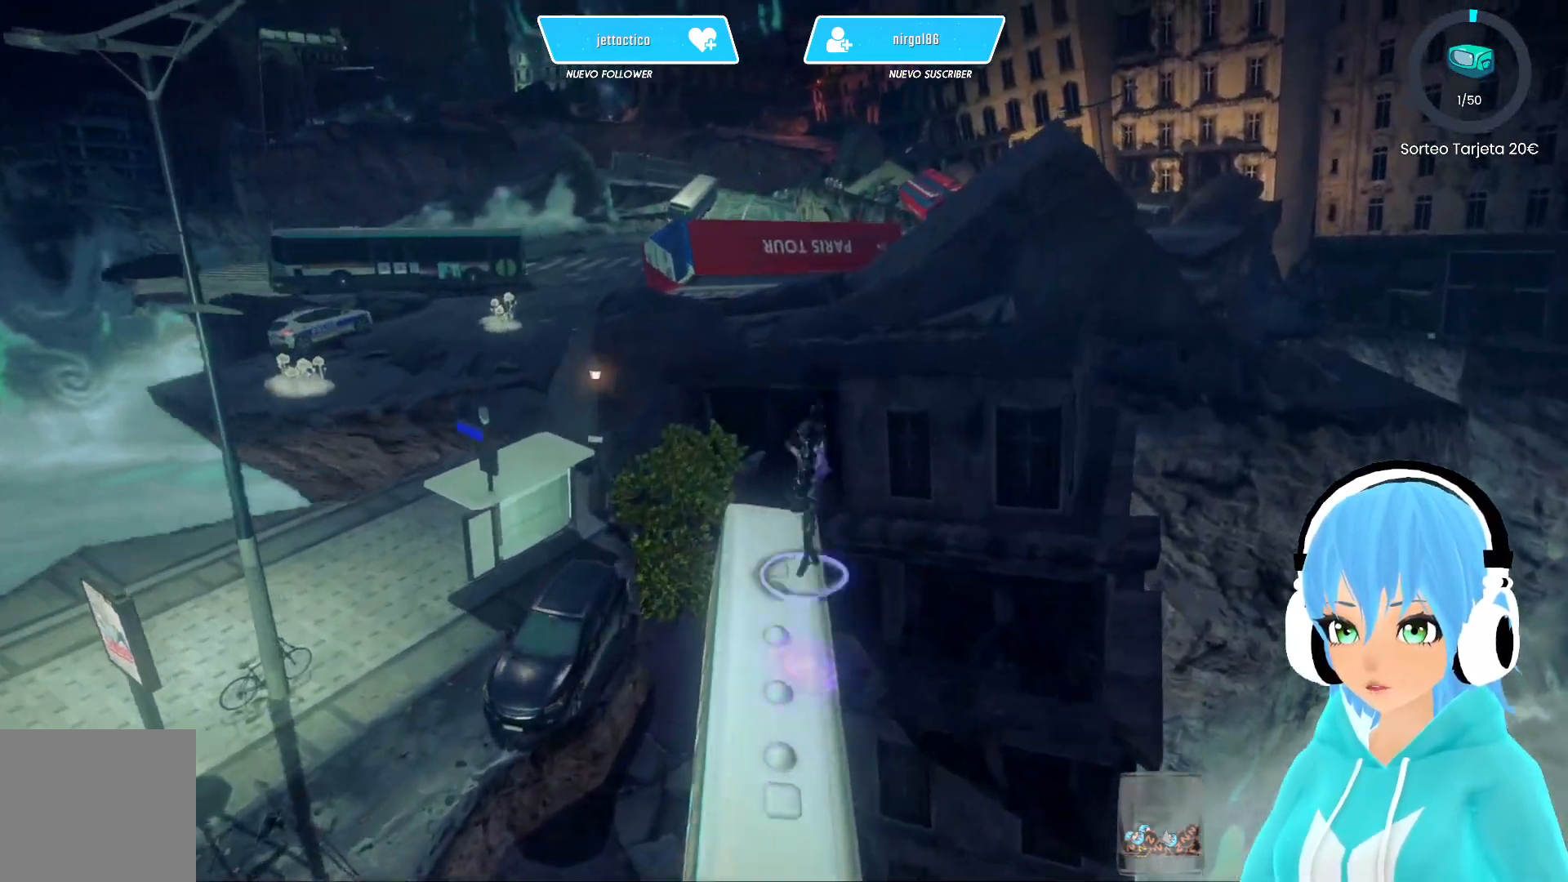
{"buttons": ["R2"], "left_stick": "up-right", "right_stick": "right", "events": [[450, "left_stick", "up-right"], [500, "right_stick", "right"]]}
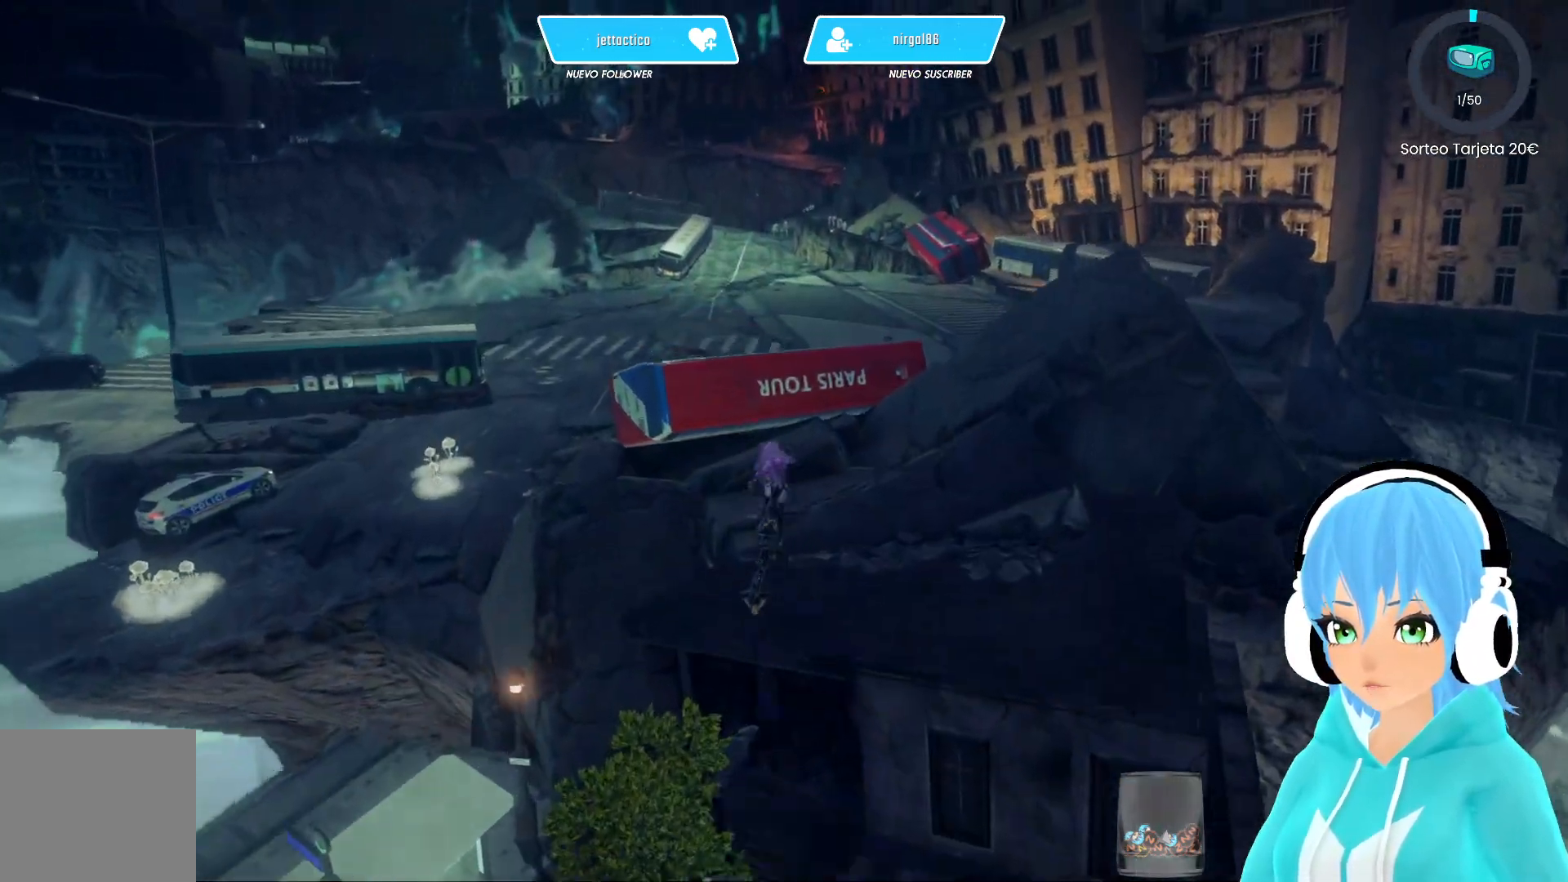
{"buttons": ["R2"], "left_stick": "up-right", "right_stick": "center", "events": [[283, "right_stick", "center"], [367, "A", "down"], [450, "A", "up"]]}
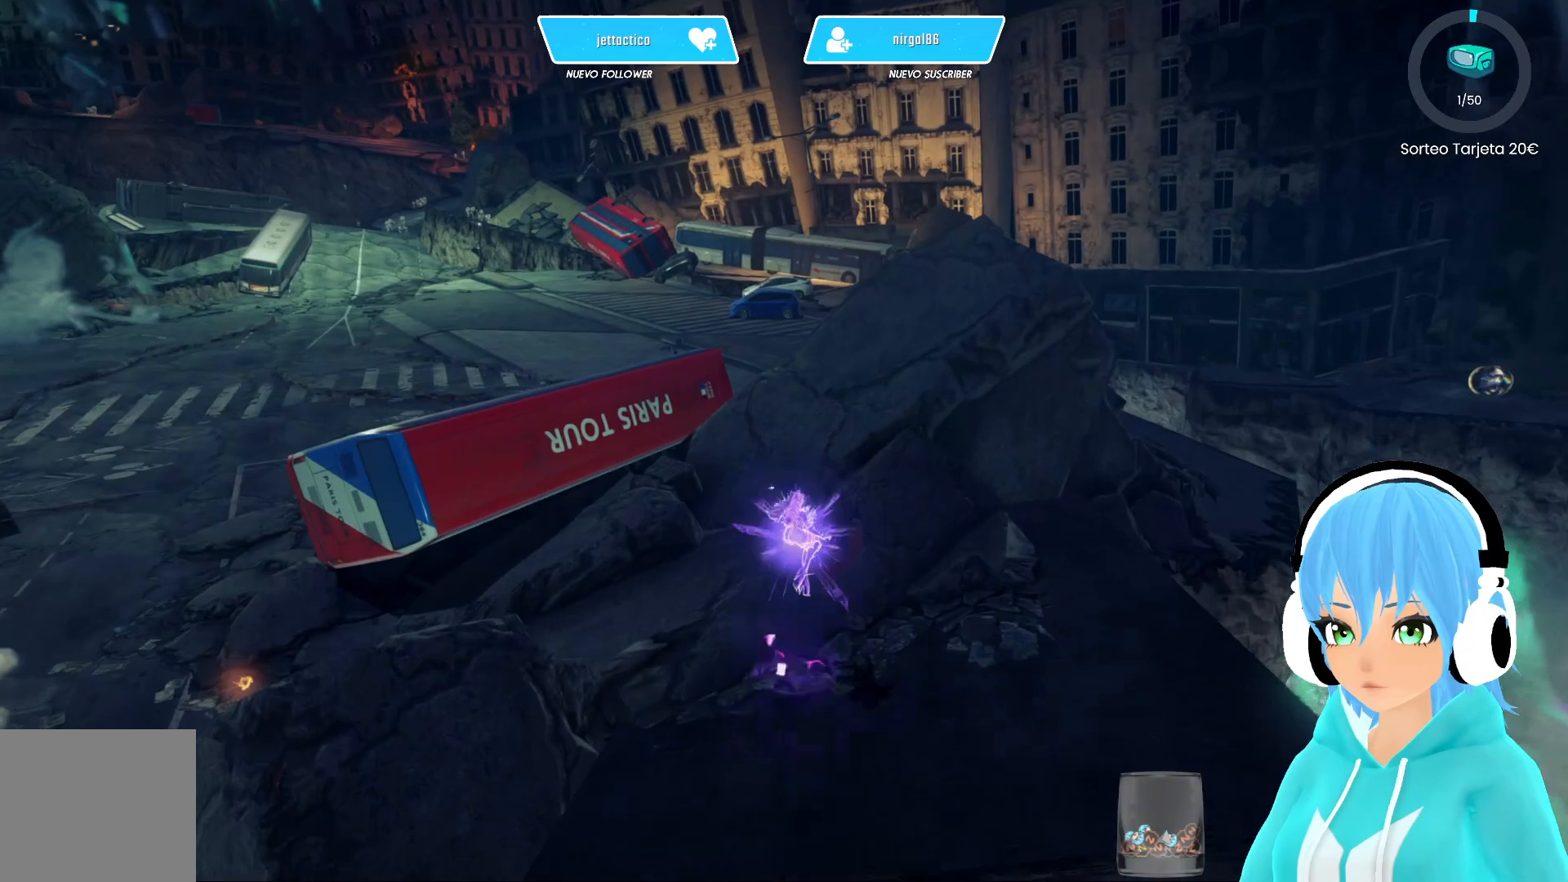
{"buttons": ["R2"], "left_stick": "up", "right_stick": "center", "events": [[117, "left_stick", "up"]]}
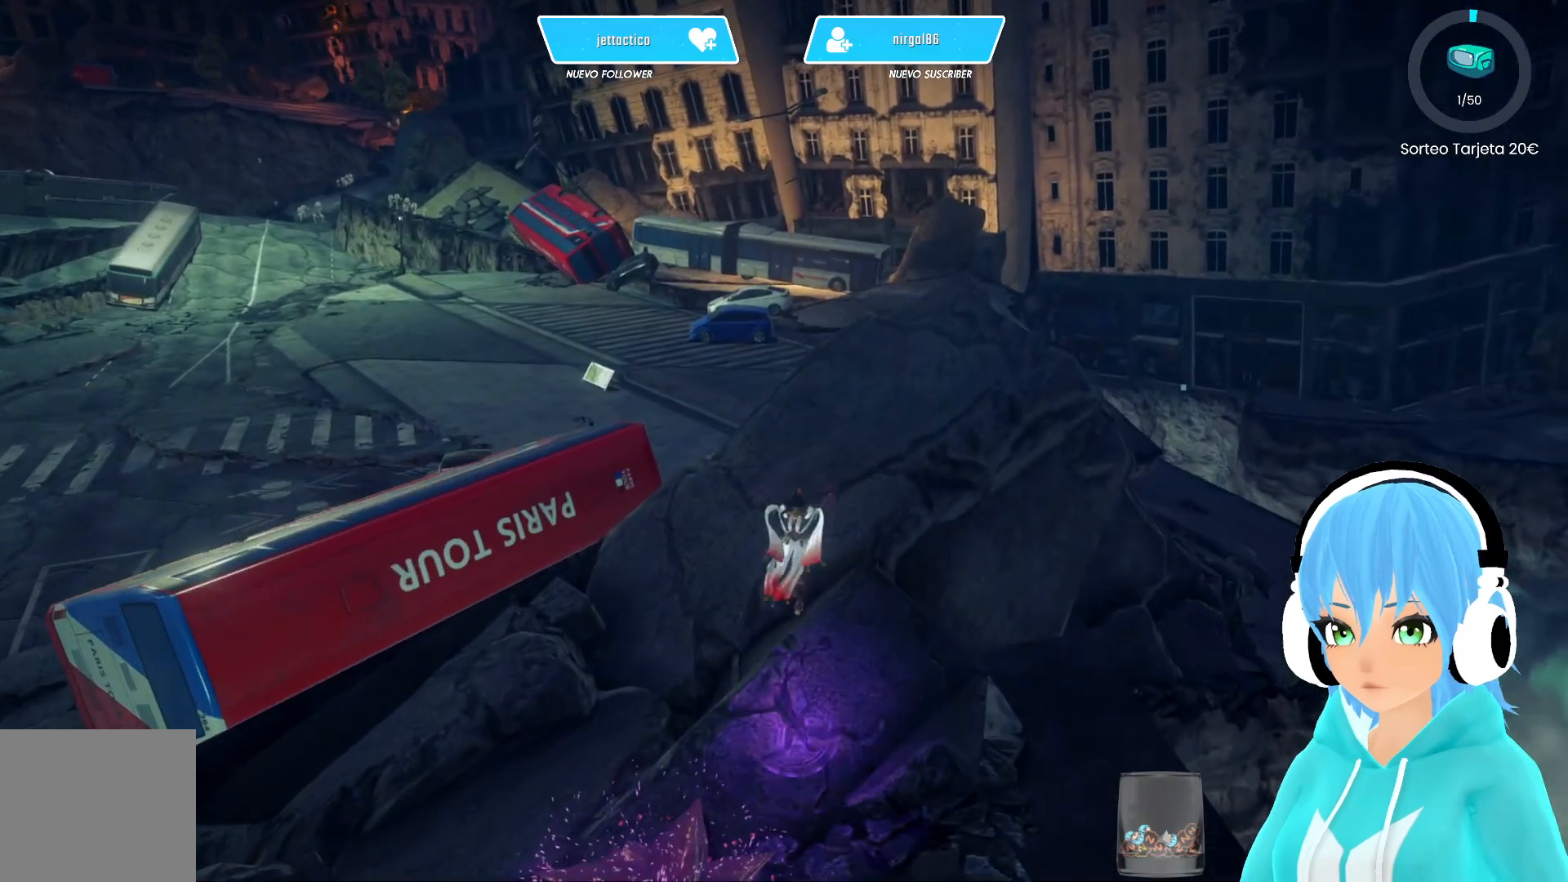
{"buttons": [], "left_stick": "center", "right_stick": "right", "events": [[133, "left_stick", "up-right"], [183, "R2", "up"], [317, "right_stick", "right"], [350, "left_stick", "right"], [467, "left_stick", "center"]]}
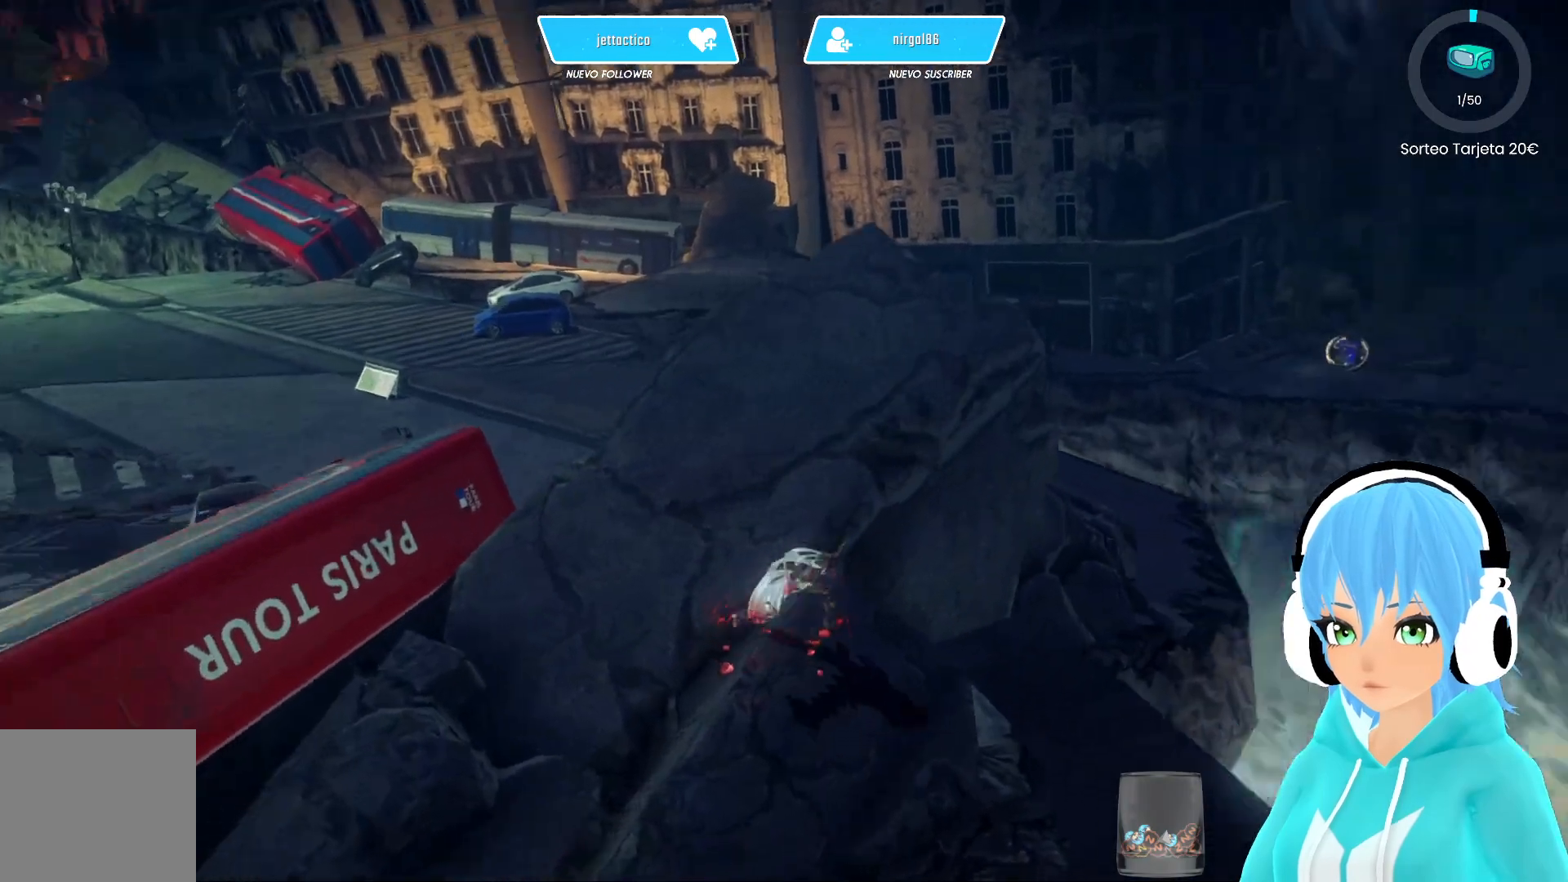
{"buttons": ["R2"], "left_stick": "up-right", "right_stick": "center", "events": [[167, "right_stick", "center"], [200, "left_stick", "down-right"], [283, "R2", "down"], [367, "R2", "up"], [400, "R2", "down"], [400, "left_stick", "up-right"]]}
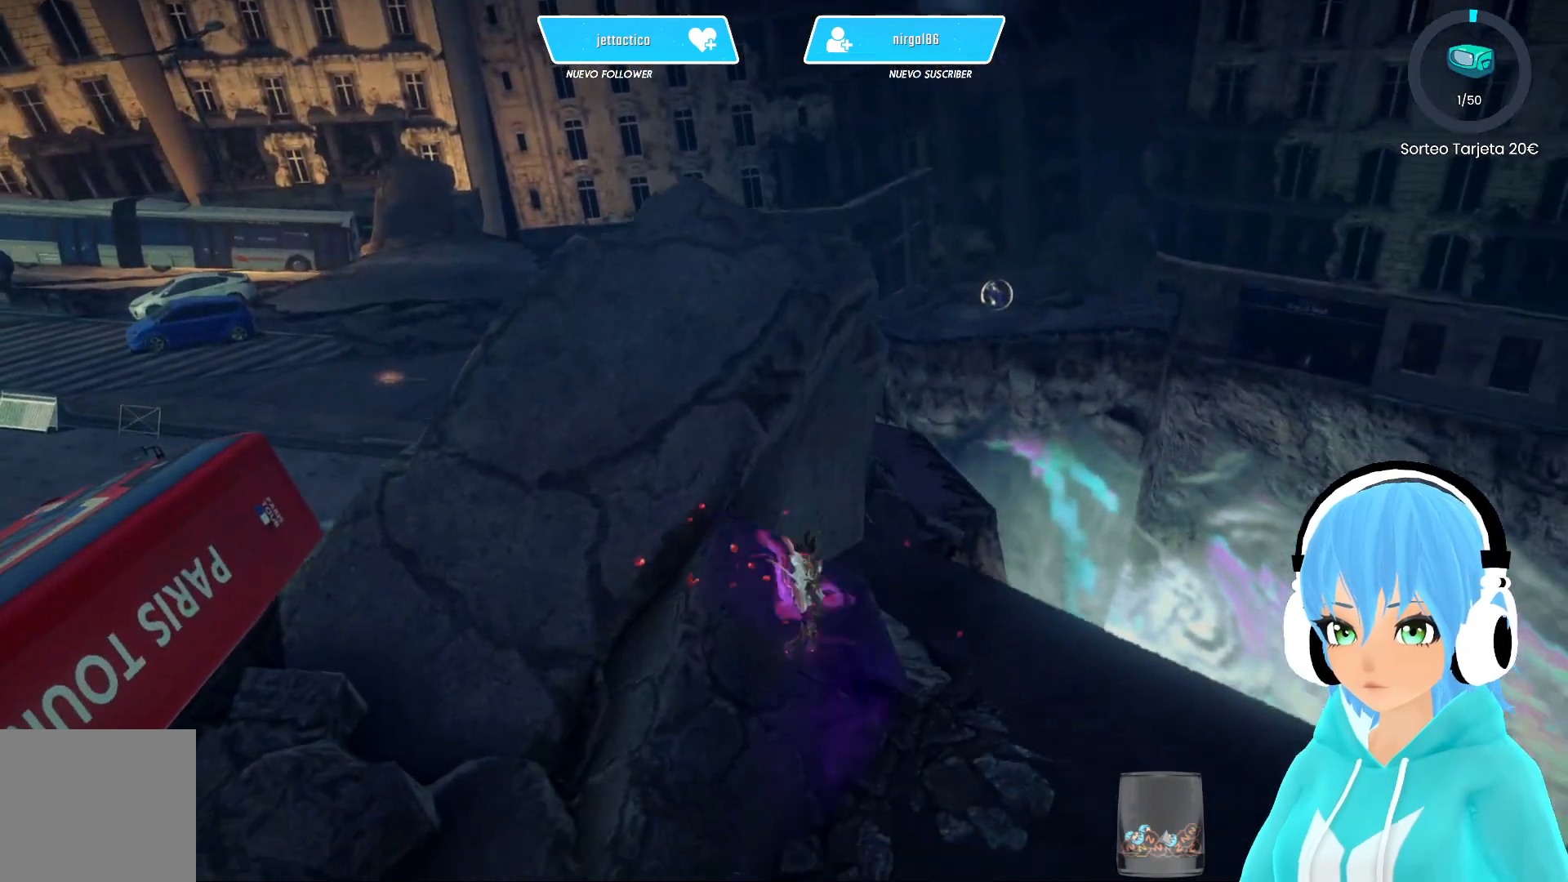
{"buttons": ["R2"], "left_stick": "up", "right_stick": "center", "events": [[17, "A", "down"], [83, "A", "up"], [433, "left_stick", "up"]]}
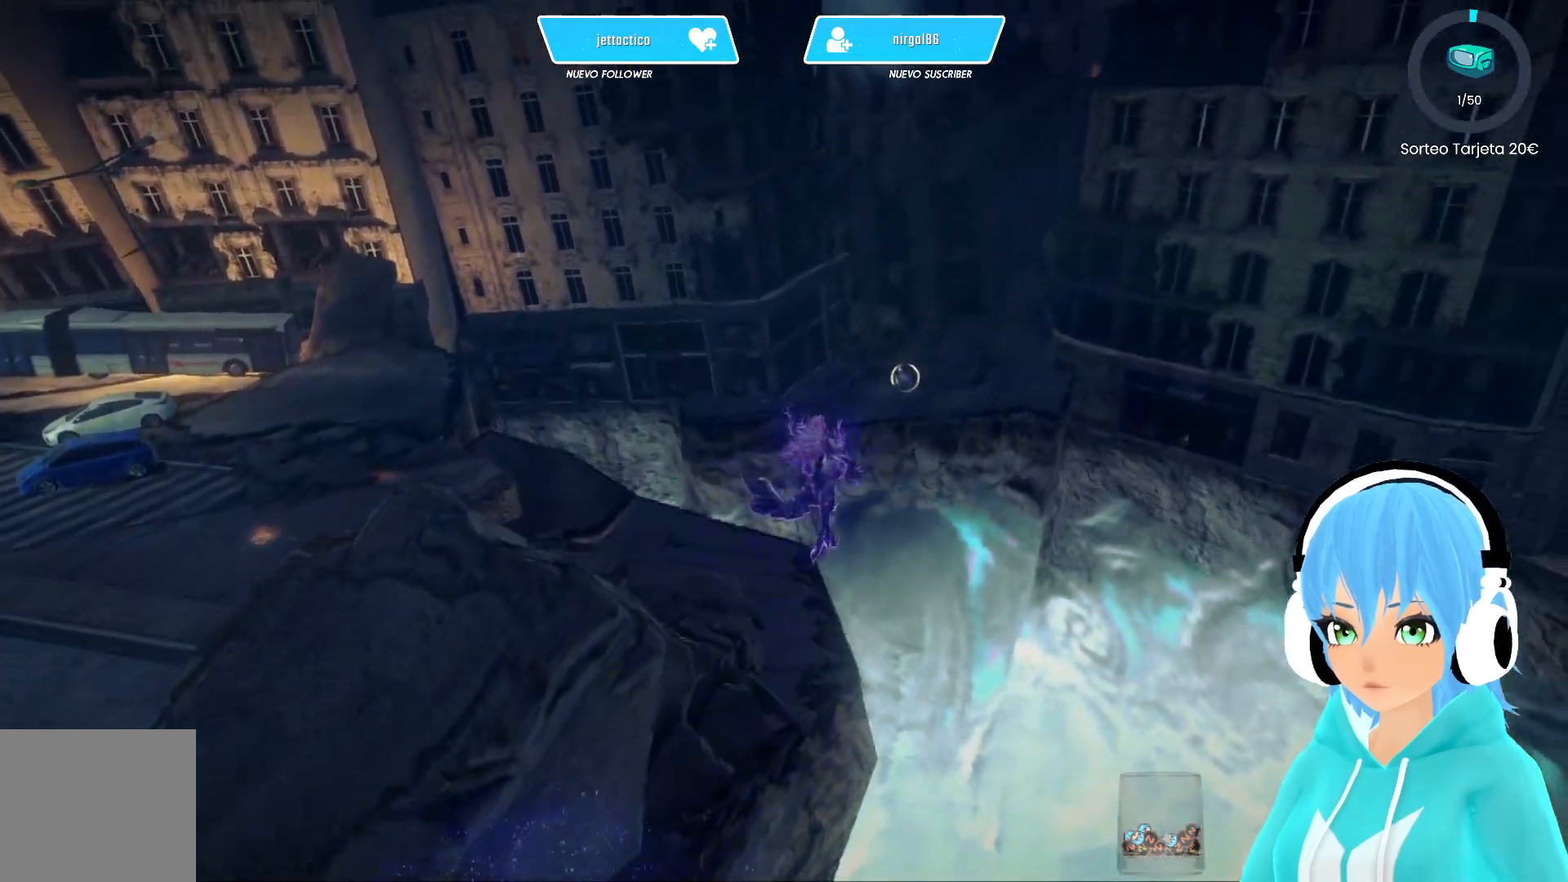
{"buttons": ["R2"], "left_stick": "up-left", "right_stick": "center", "events": [[67, "left_stick", "up-left"]]}
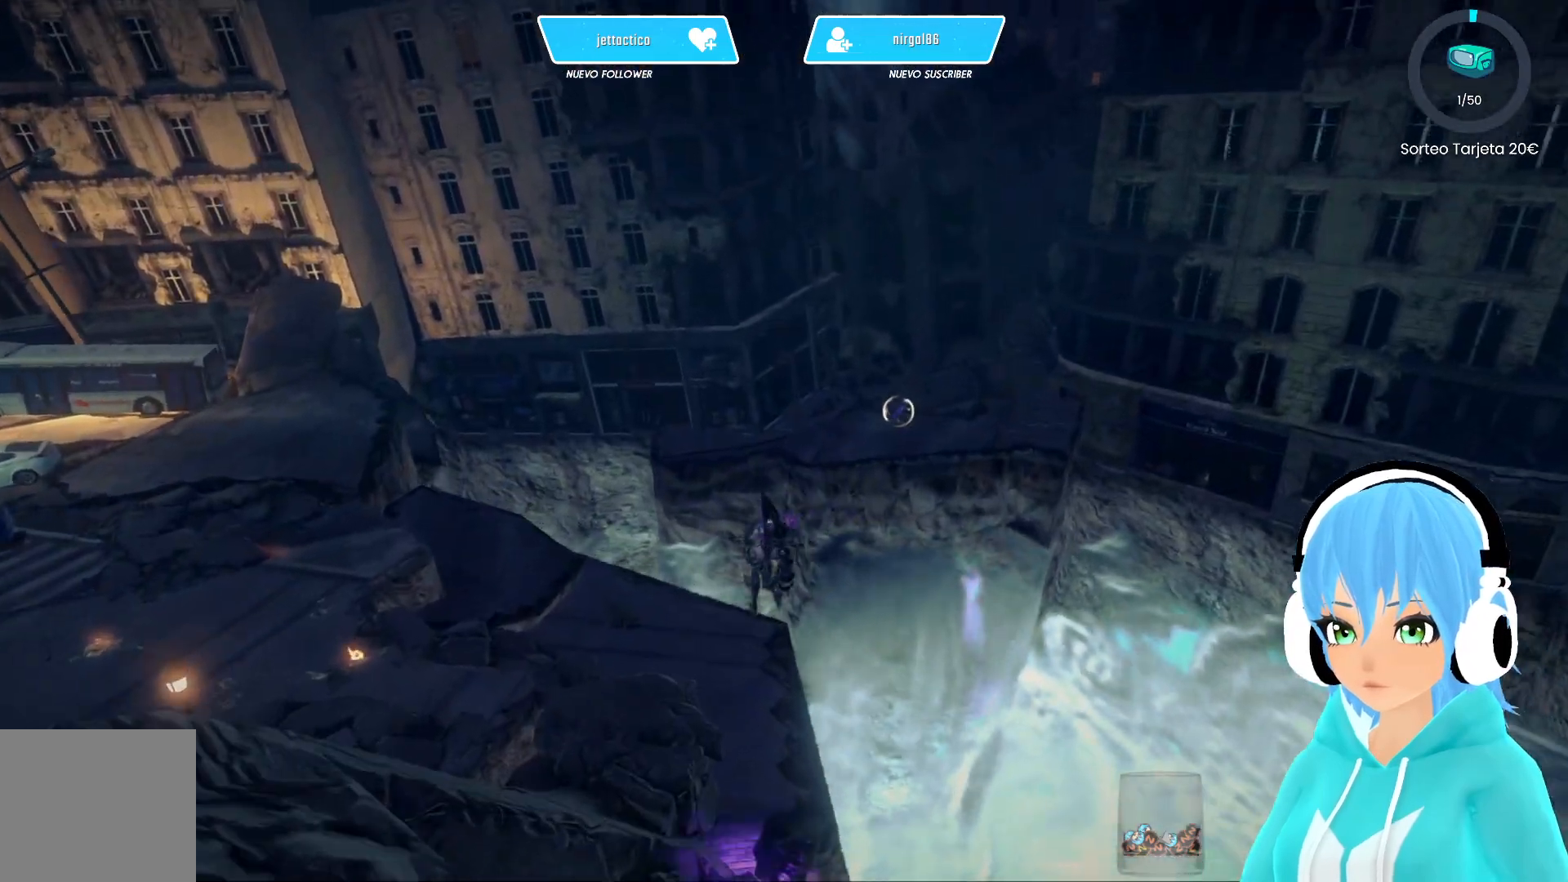
{"buttons": ["R2"], "left_stick": "up", "right_stick": "center", "events": [[333, "left_stick", "up"]]}
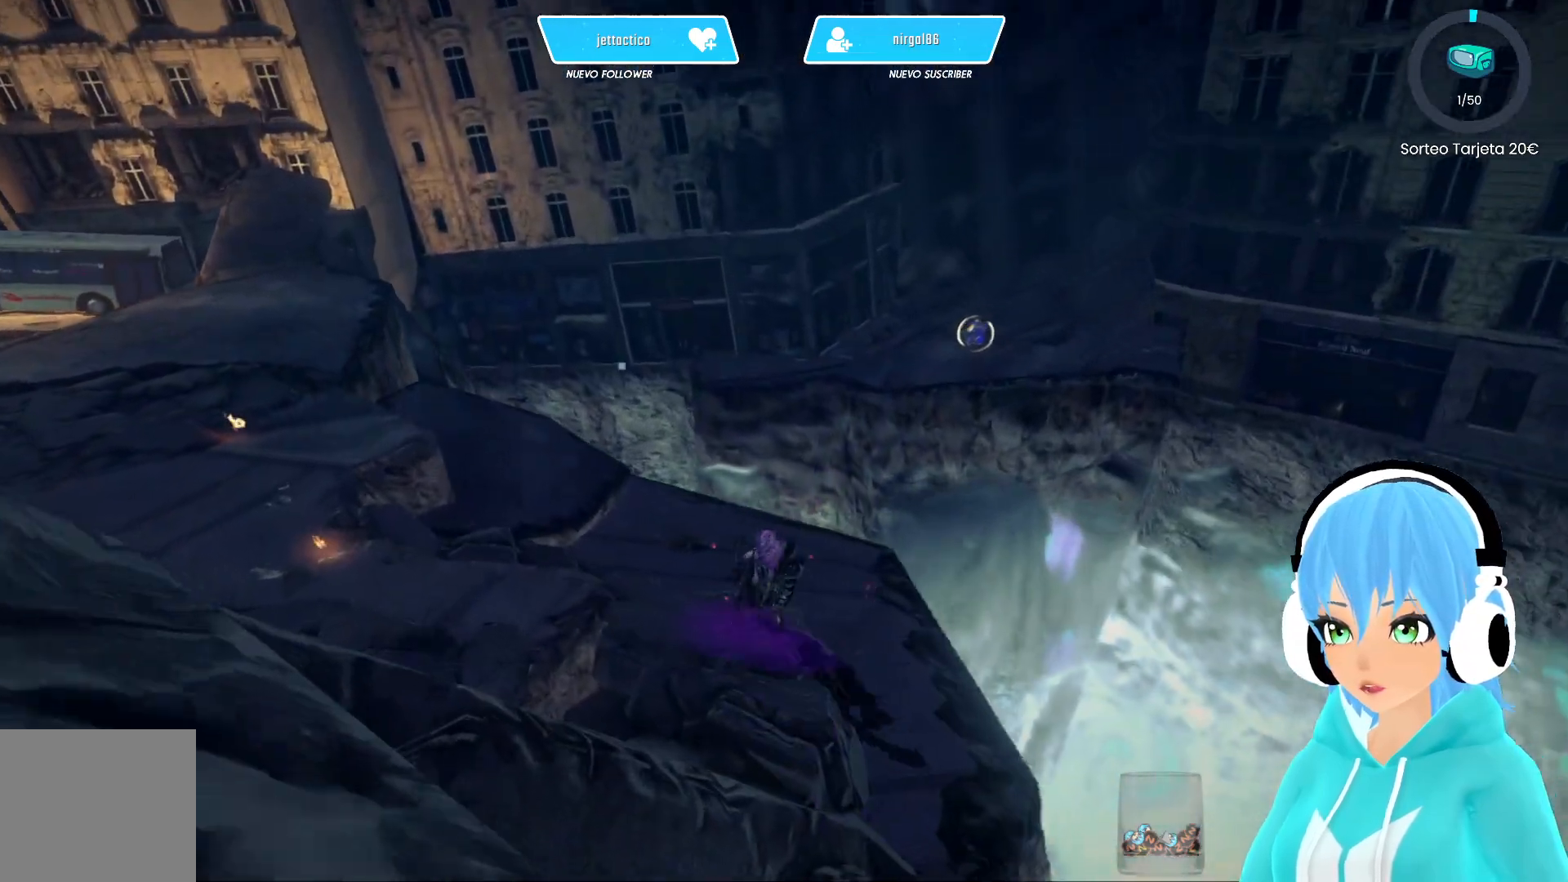
{"buttons": ["R2"], "left_stick": "up", "right_stick": "center", "events": [[267, "A", "down"], [350, "A", "up"]]}
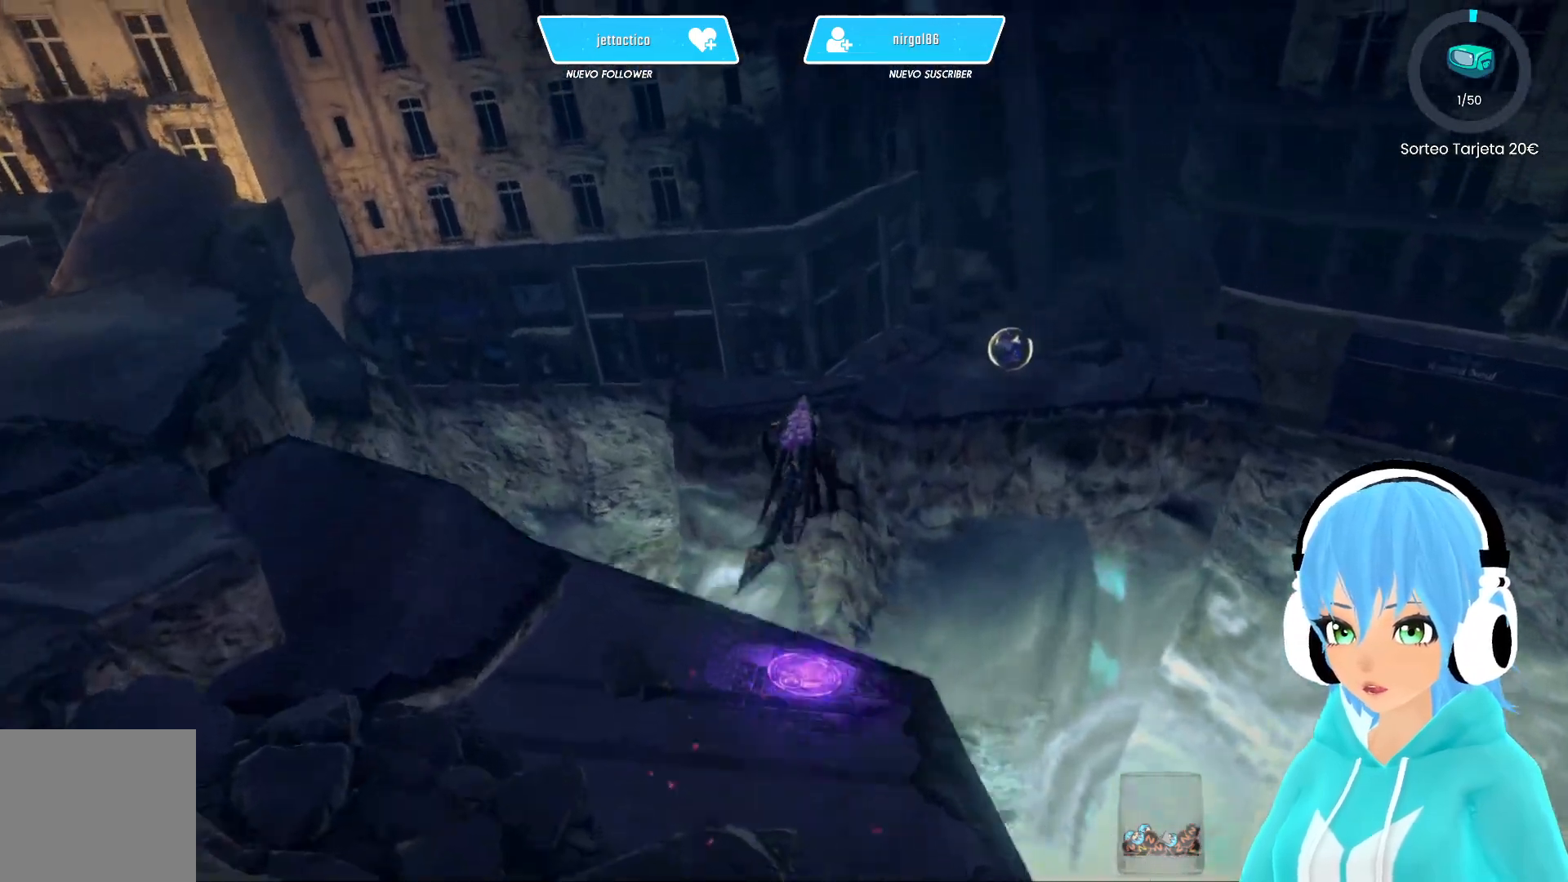
{"buttons": ["R2"], "left_stick": "up", "right_stick": "center", "events": []}
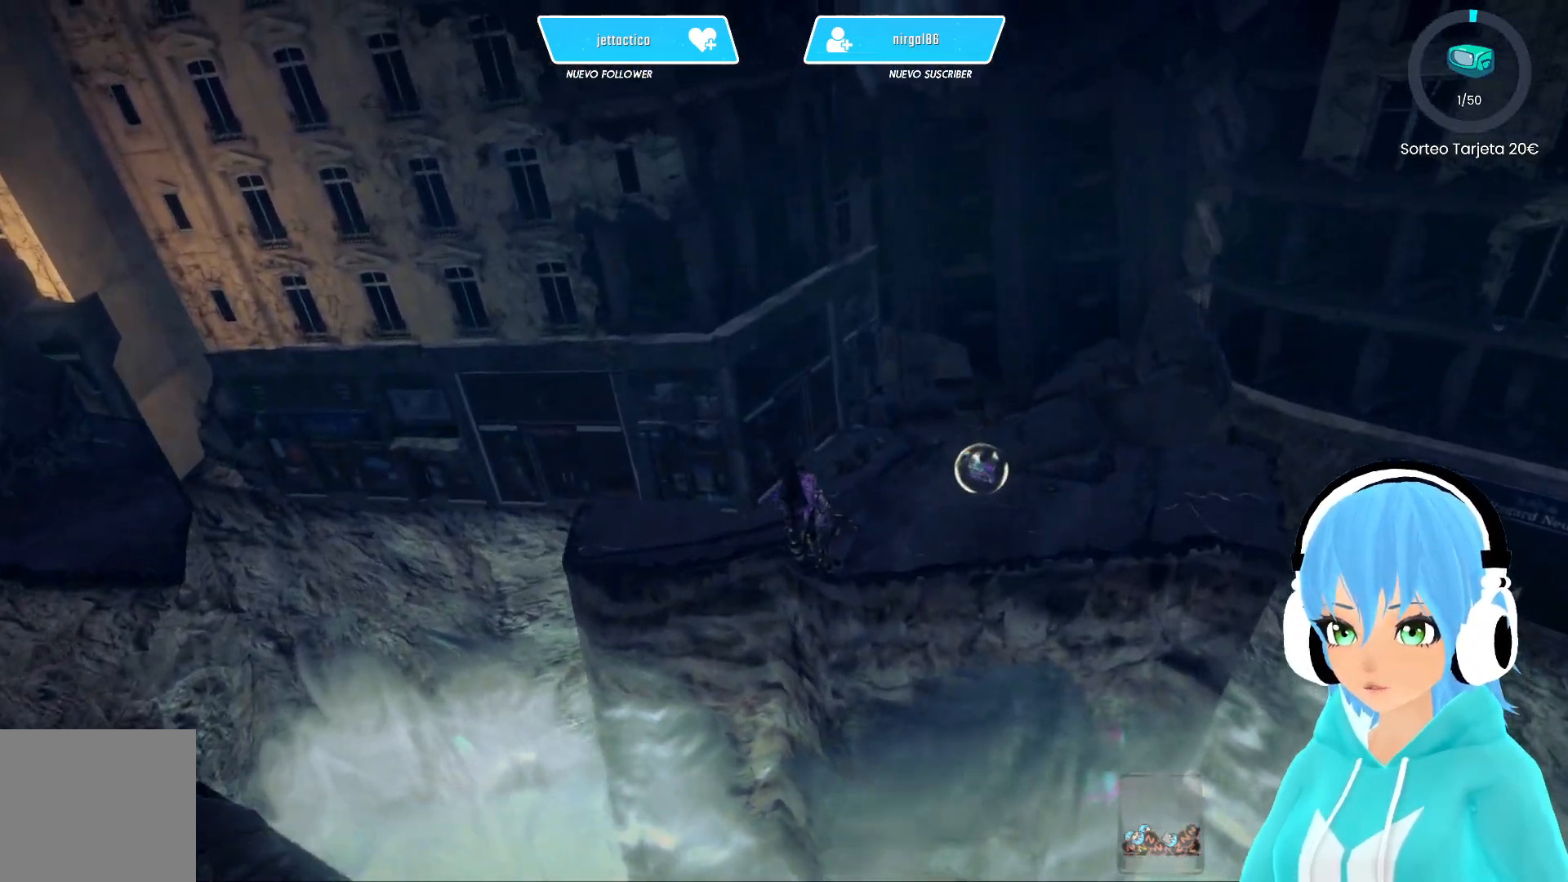
{"buttons": ["R2"], "left_stick": "up", "right_stick": "center", "events": [[417, "A", "down"], [483, "A", "up"]]}
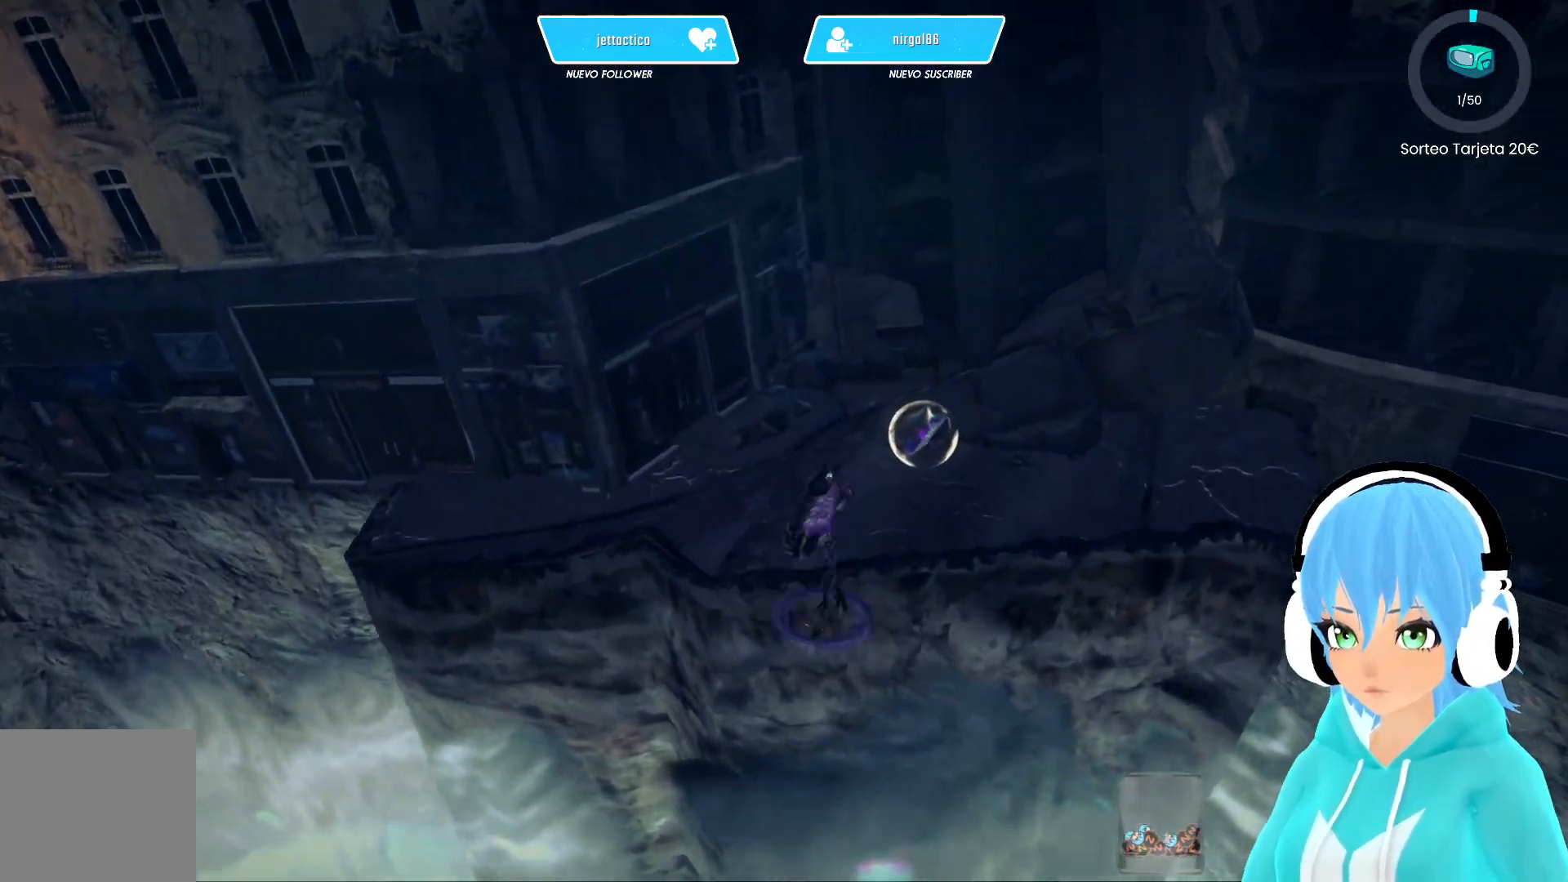
{"buttons": [], "left_stick": "left", "right_stick": "left", "events": [[233, "R2", "up"], [300, "left_stick", "center"], [417, "right_stick", "left"], [483, "left_stick", "left"]]}
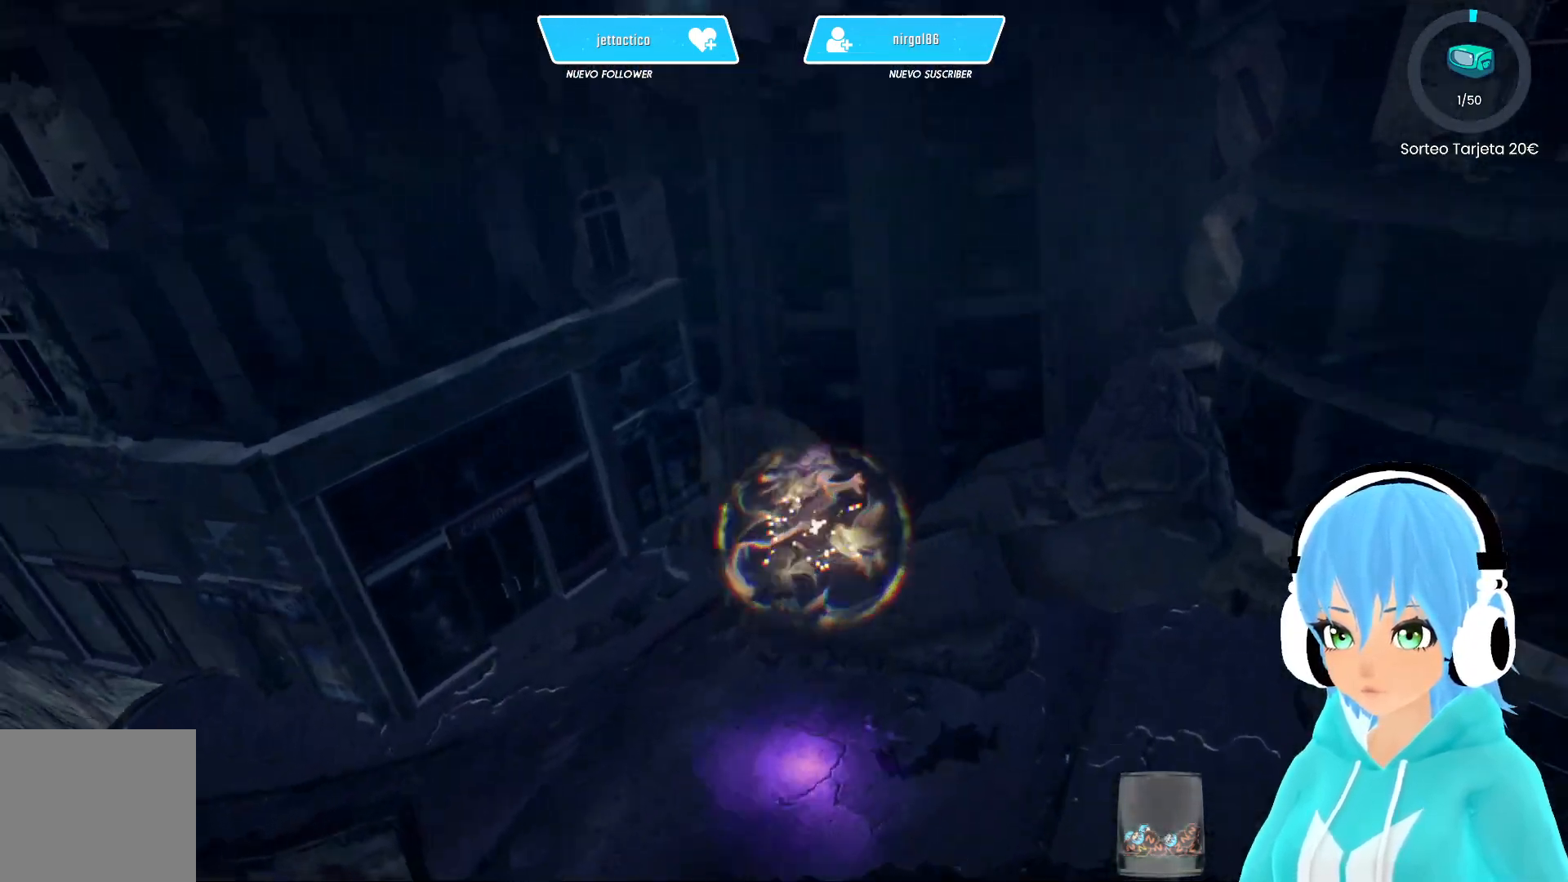
{"buttons": [], "left_stick": "up-left", "right_stick": "left", "events": [[150, "left_stick", "center"], [483, "left_stick", "up-left"]]}
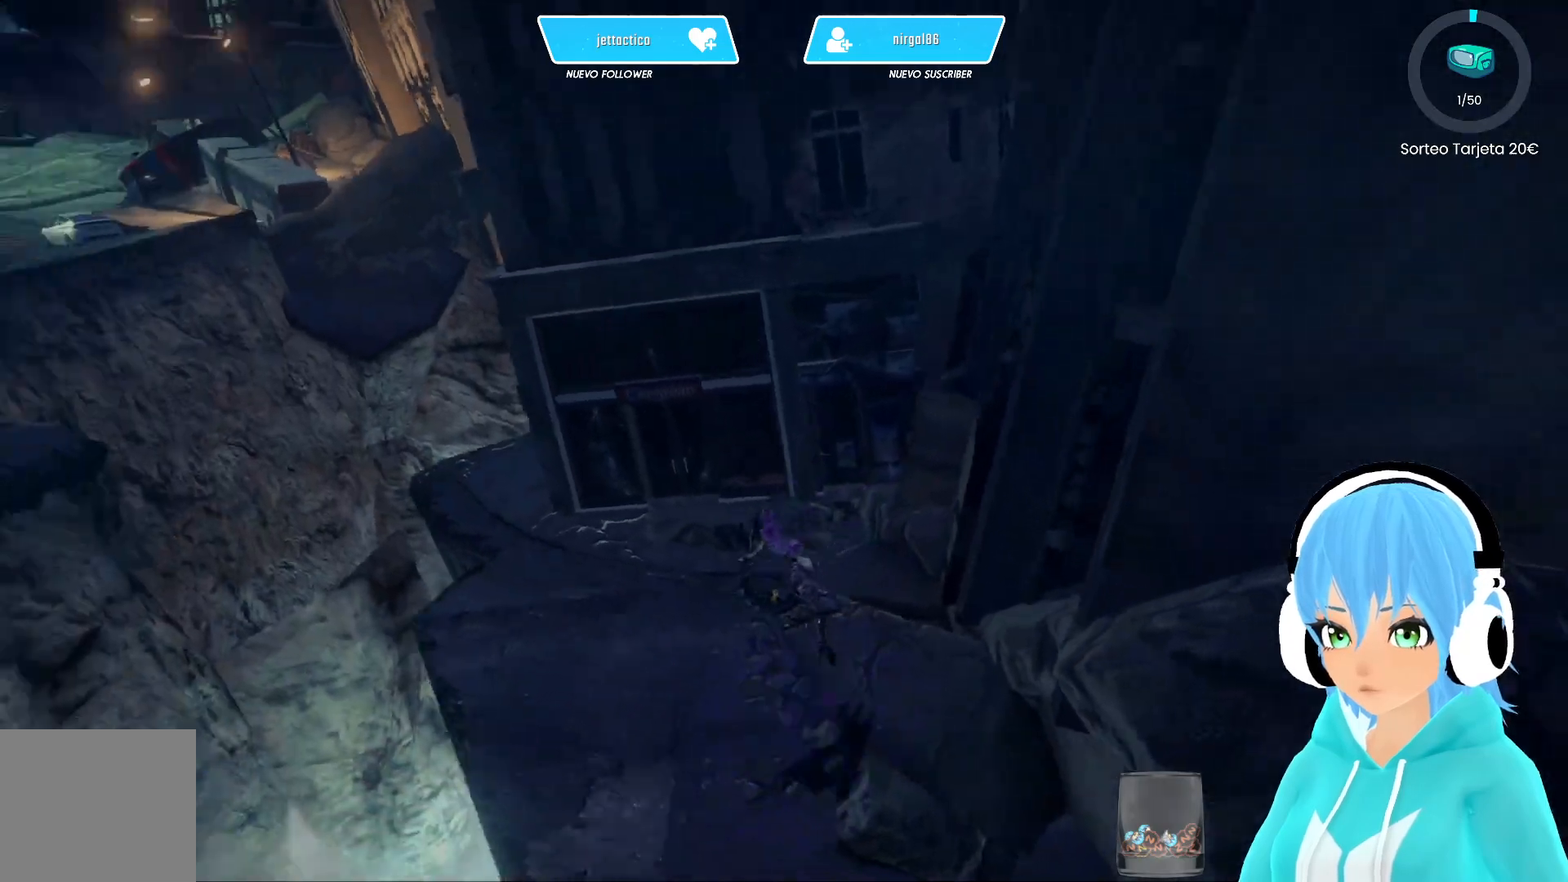
{"buttons": ["R2"], "left_stick": "up-left", "right_stick": "center", "events": [[200, "R2", "down"], [200, "right_stick", "center"], [283, "R2", "up"], [333, "R2", "down"]]}
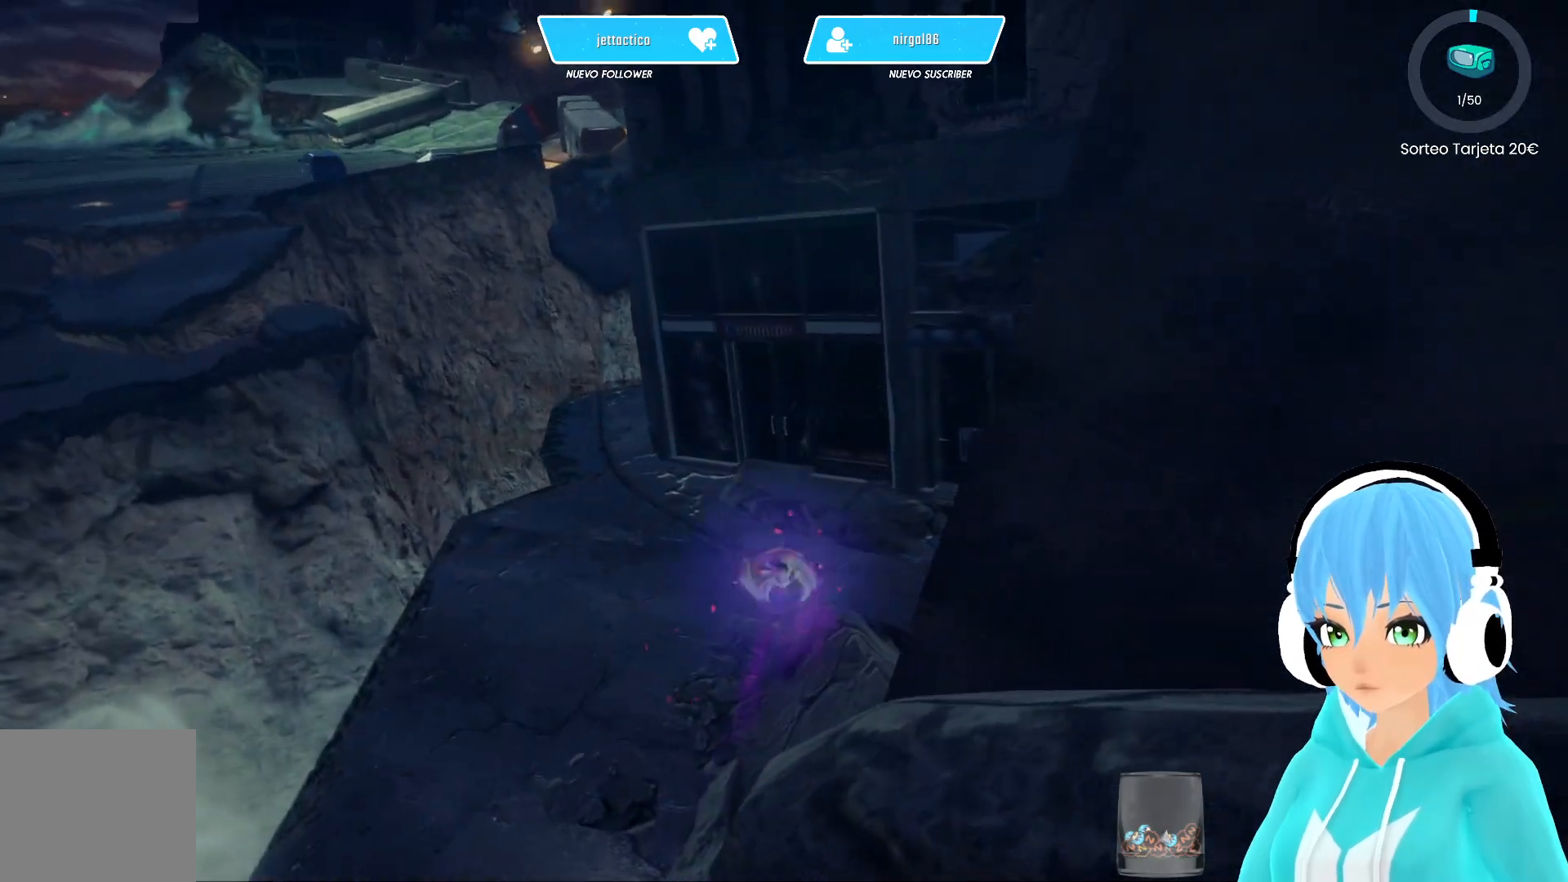
{"buttons": ["R2"], "left_stick": "up-left", "right_stick": "center", "events": []}
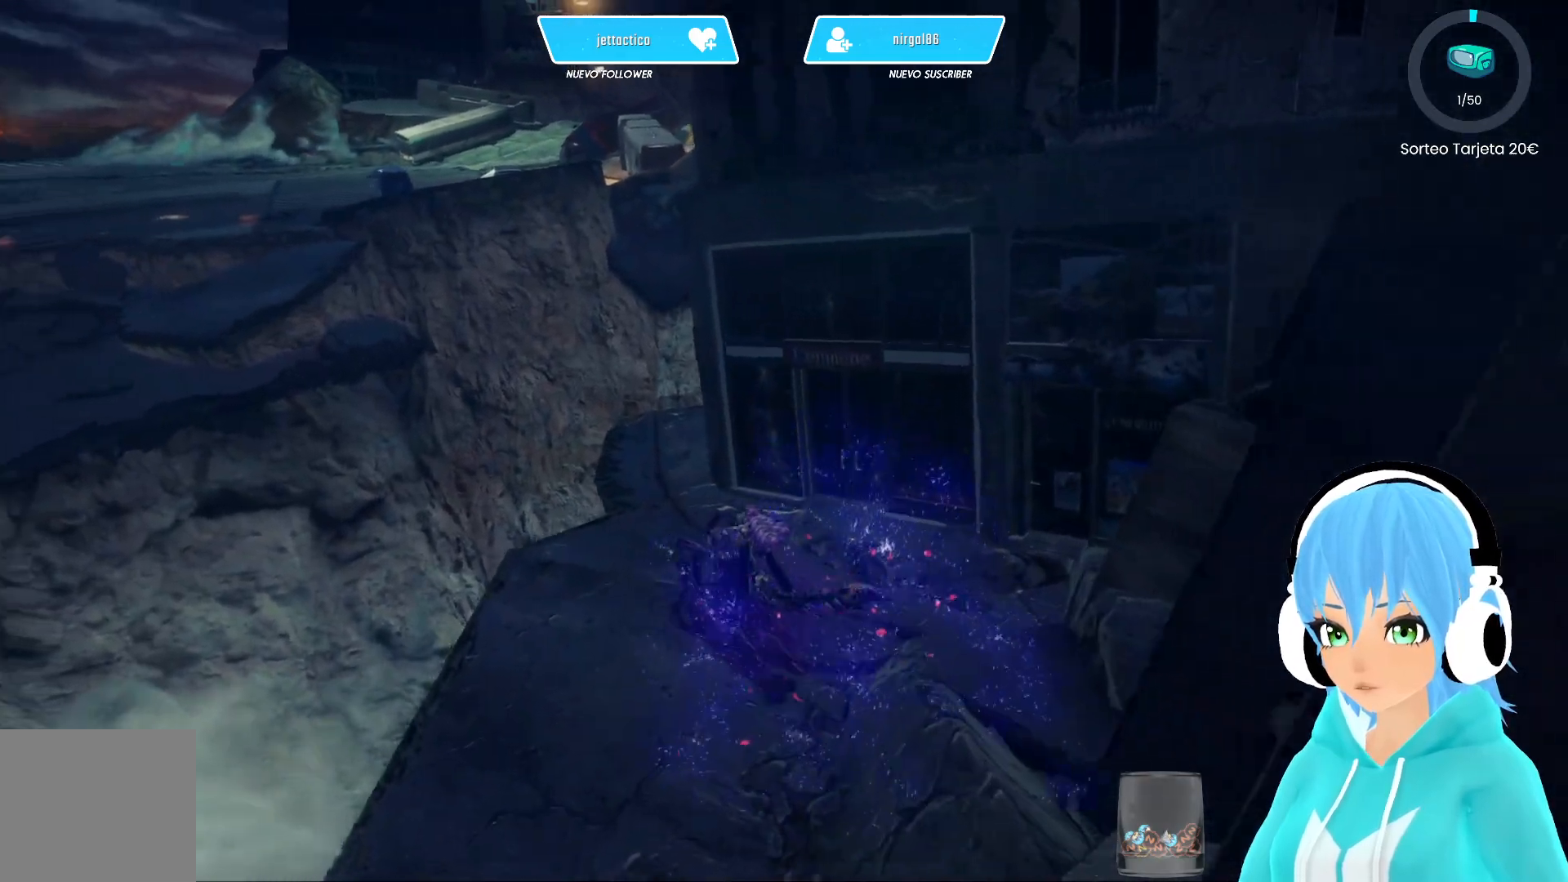
{"buttons": ["R2"], "left_stick": "up-left", "right_stick": "center", "events": [[183, "A", "down"], [300, "A", "up"]]}
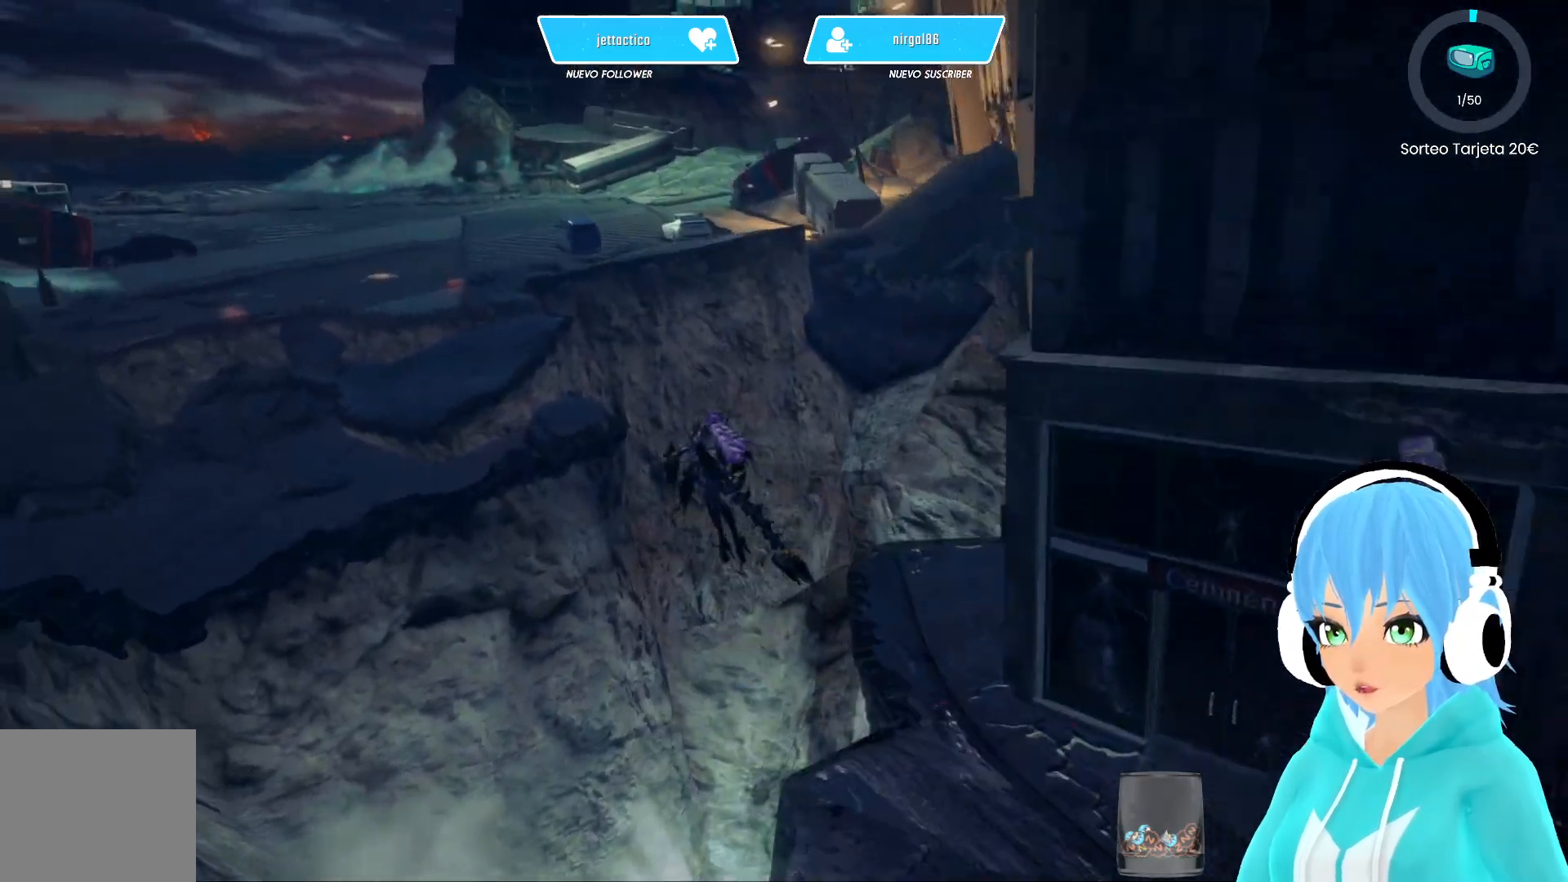
{"buttons": ["R2"], "left_stick": "up-left", "right_stick": "center", "events": [[150, "A", "down"], [233, "A", "up"]]}
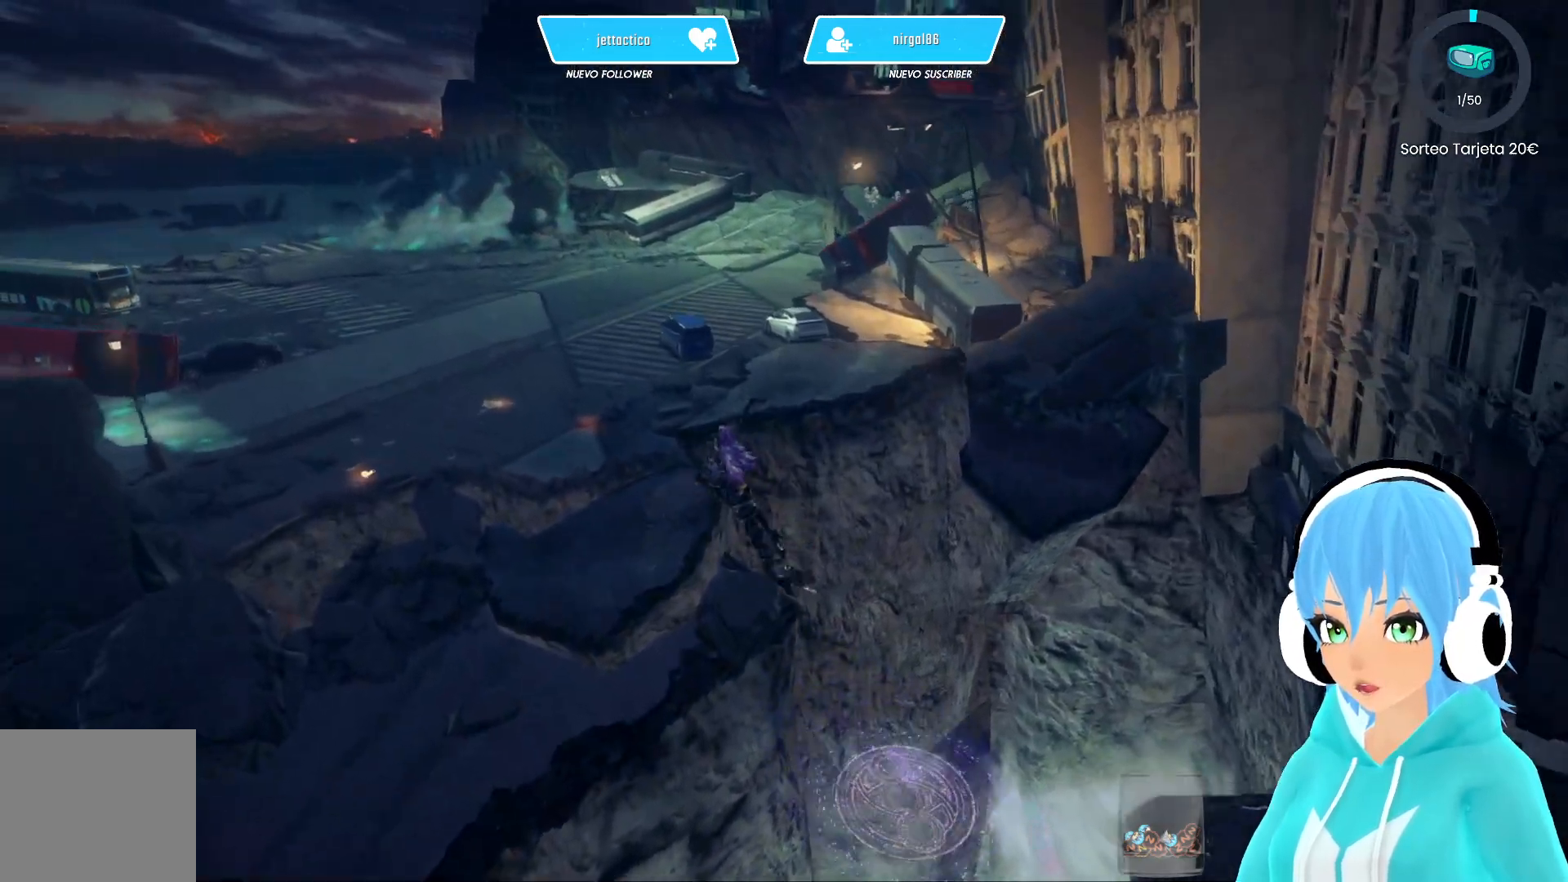
{"buttons": ["R2"], "left_stick": "up-left", "right_stick": "center", "events": []}
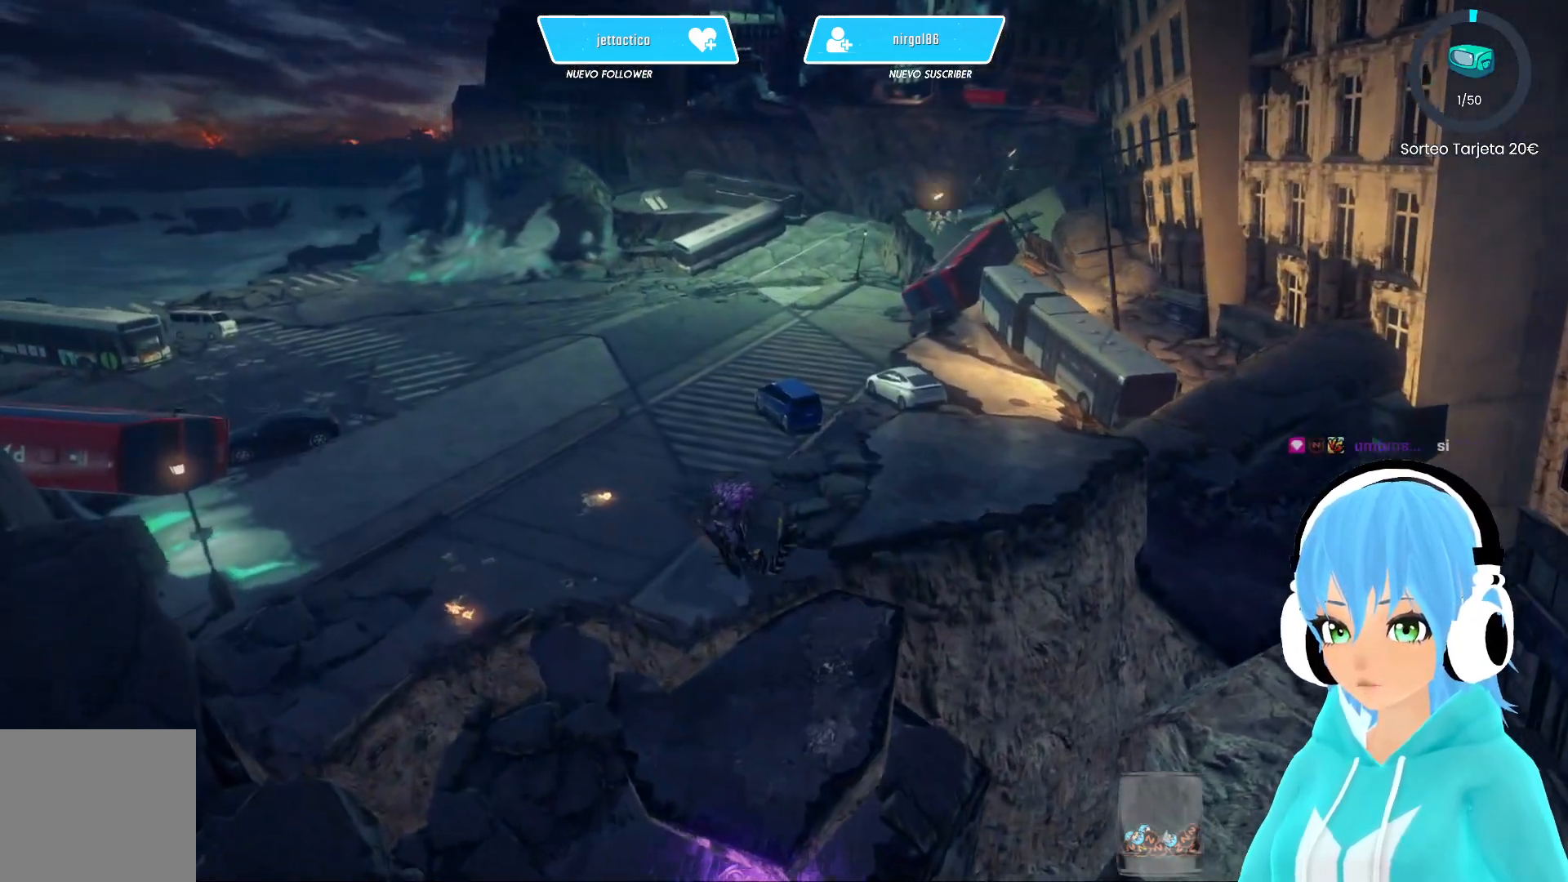
{"buttons": ["R2"], "left_stick": "up-left", "right_stick": "center", "events": [[383, "right_stick", "up"], [483, "right_stick", "center"]]}
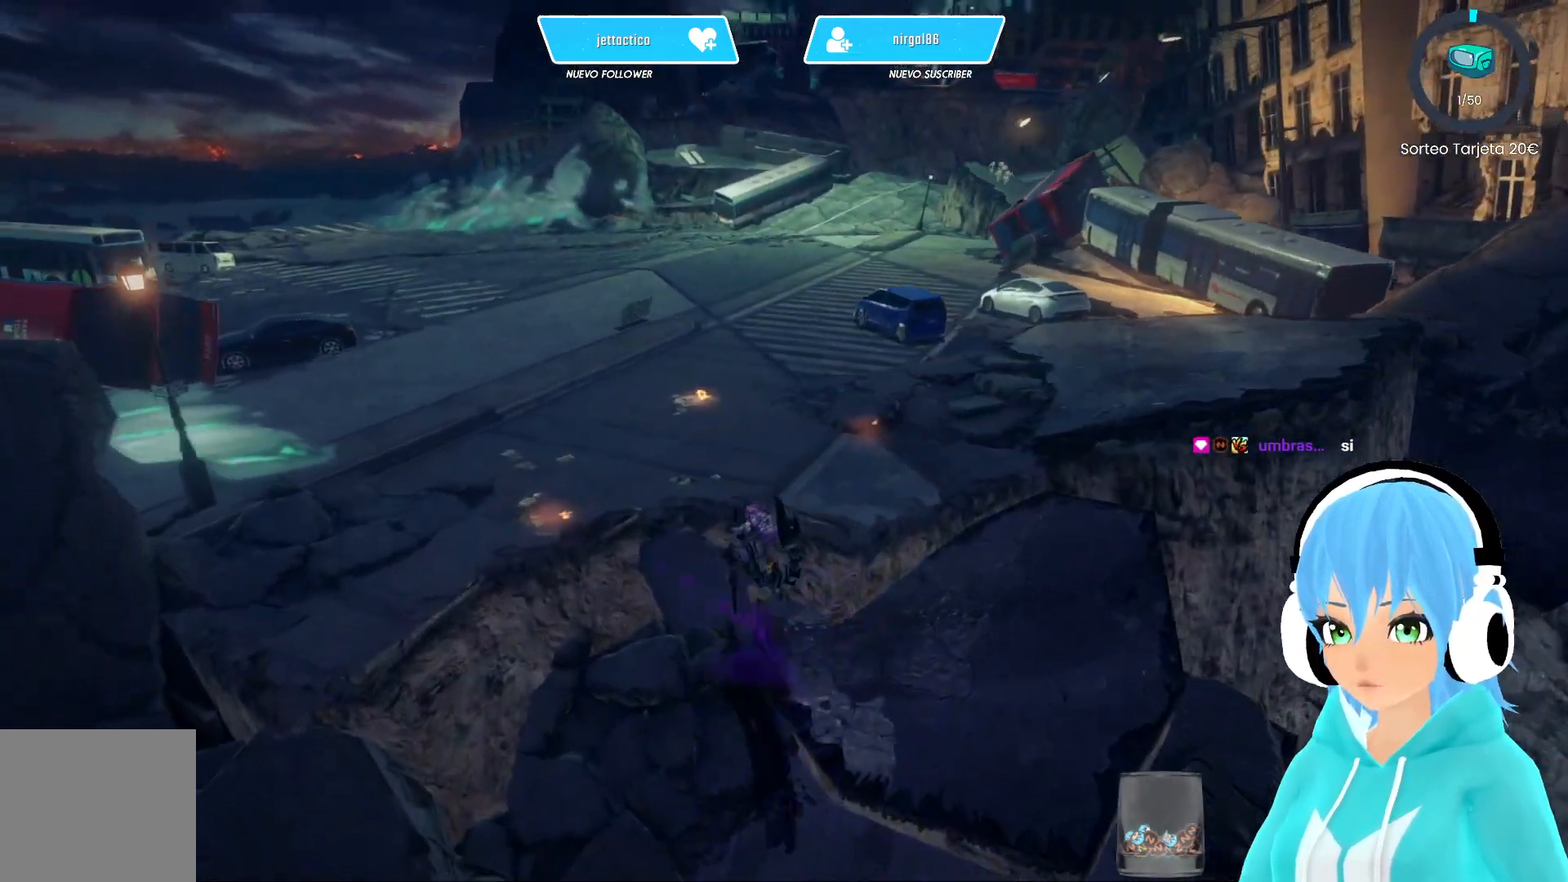
{"buttons": ["R2"], "left_stick": "up", "right_stick": "center", "events": [[217, "left_stick", "up"]]}
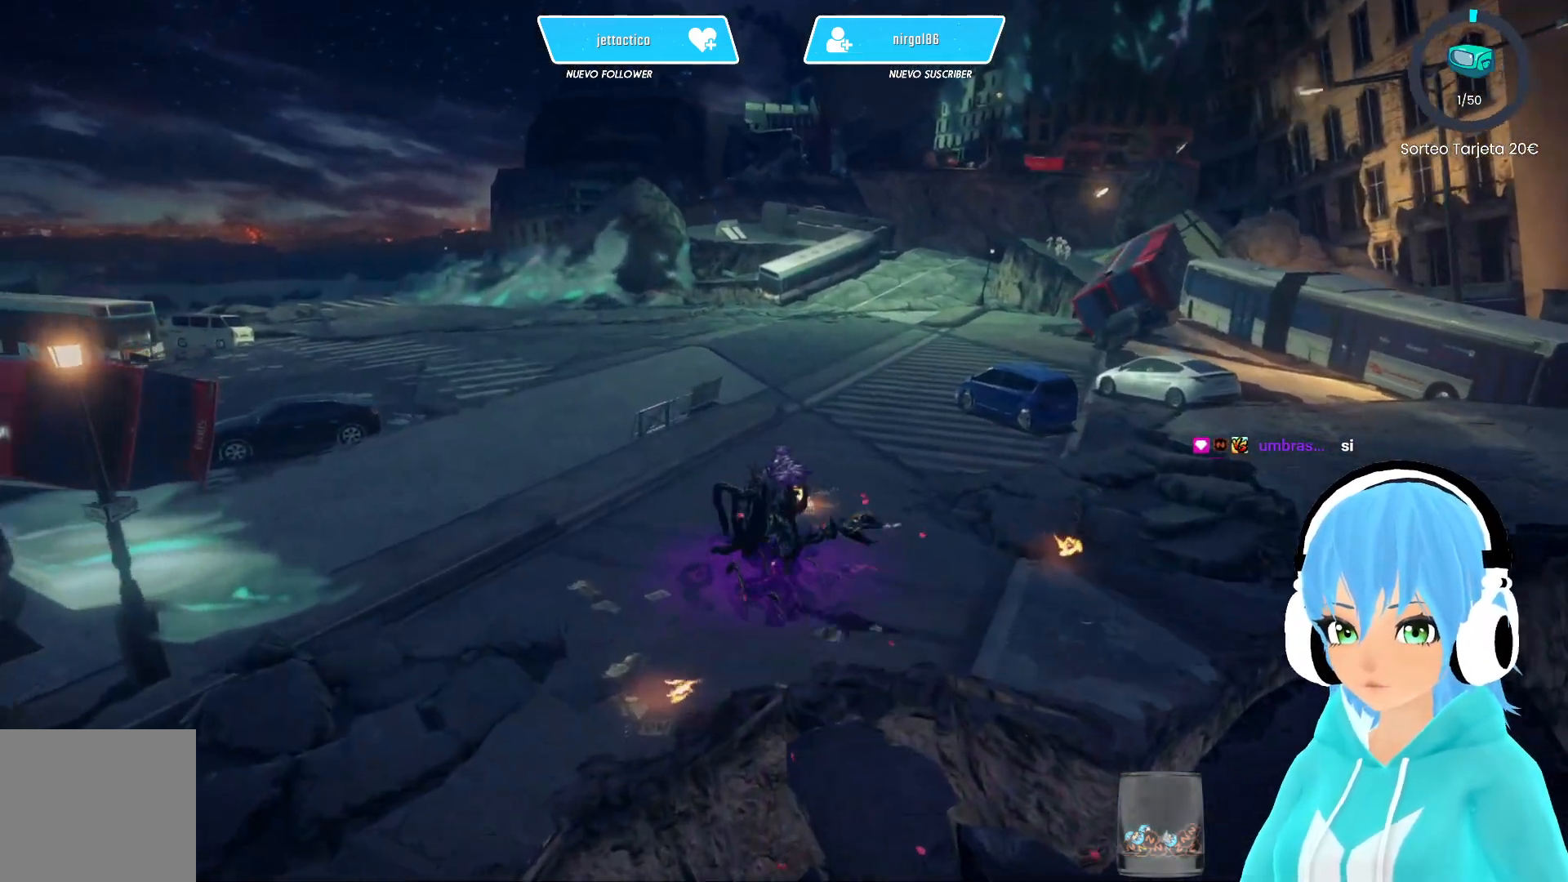
{"buttons": ["R2"], "left_stick": "up", "right_stick": "center", "events": []}
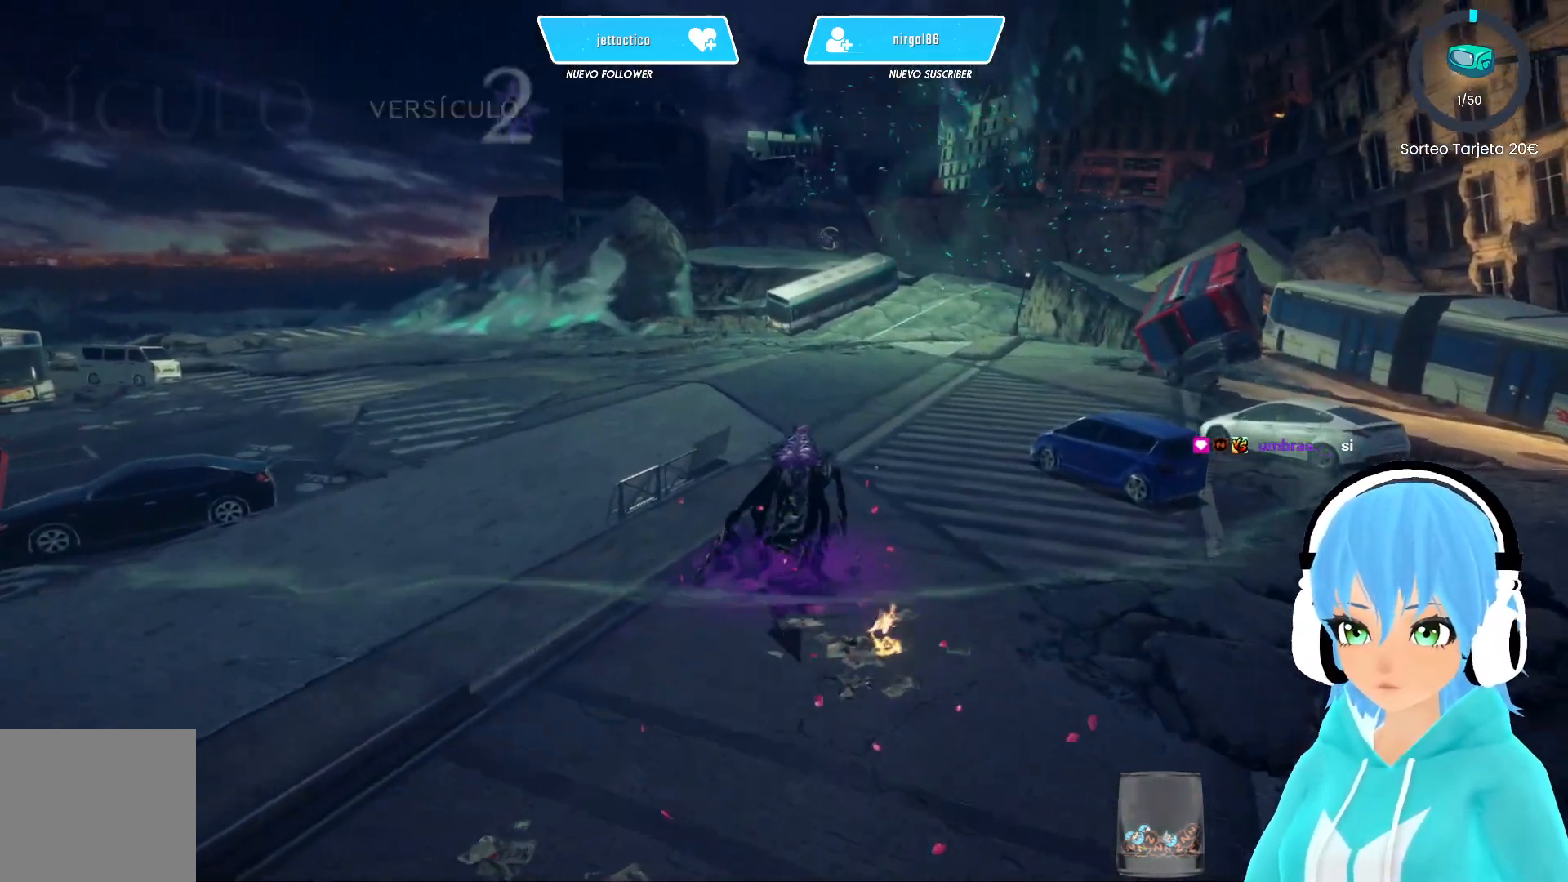
{"buttons": ["R2"], "left_stick": "up", "right_stick": "center", "events": []}